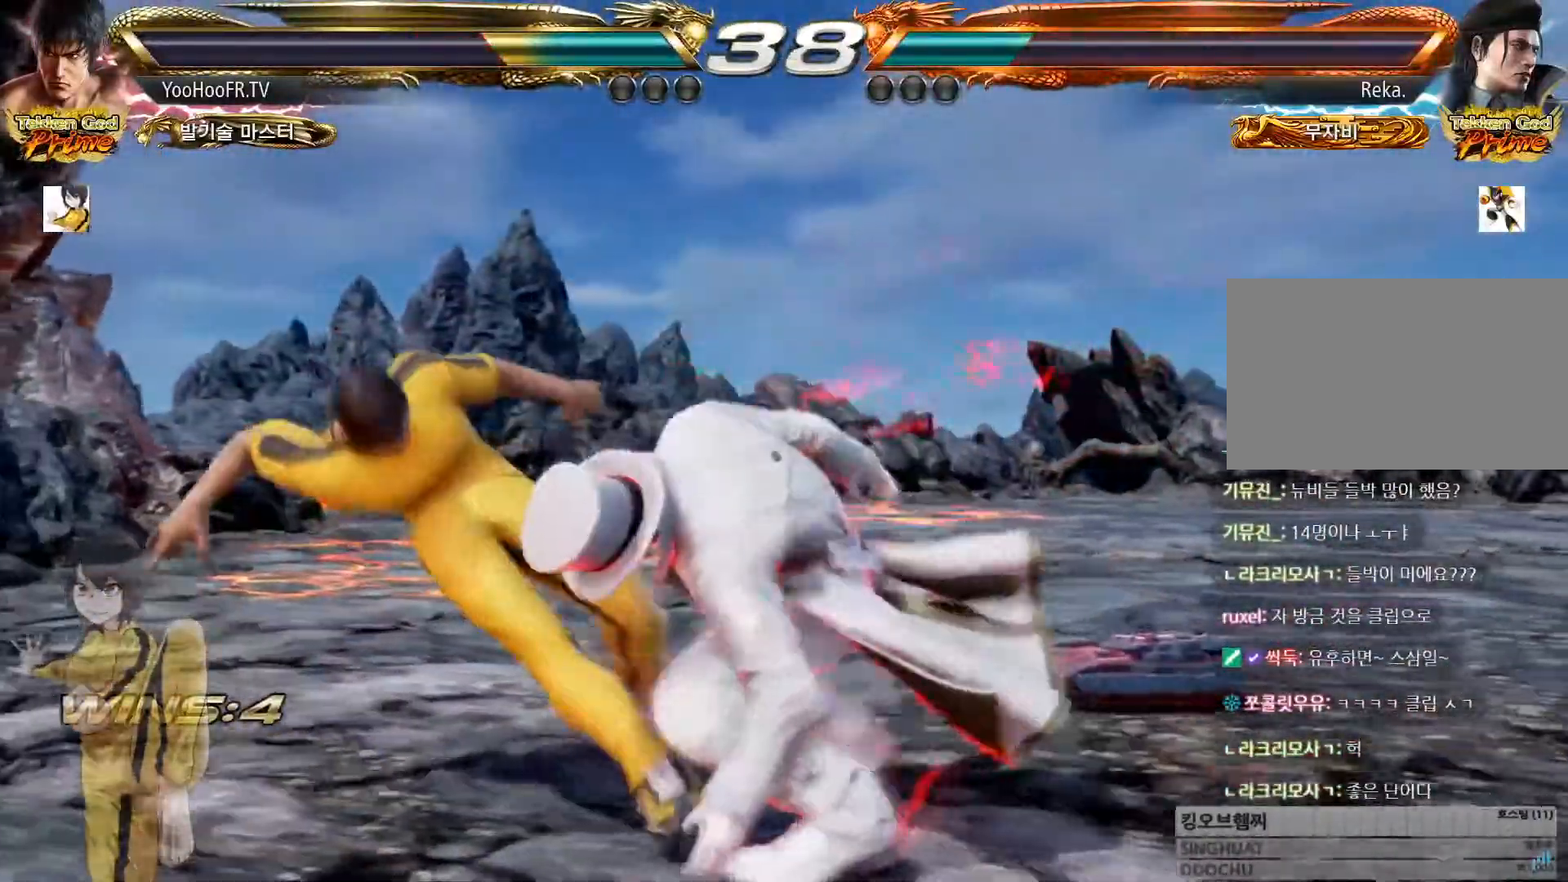
Gameplay with a controller (arcade stick); each line is a JSON object with the inputs held at the frame after it (dt_ms = milliseconds from this image to that frame). "events" lists button and stick changes between this image and that frame as [ms after this image, input, new state], when the widget could be followed in between. Not read: L3 R3 TRIANGLE.
{"dt_ms": 500, "buttons": ["CIRCLE"], "left_stick": "center", "events": [[216, "SQUARE", "up"], [300, "CIRCLE", "down"]]}
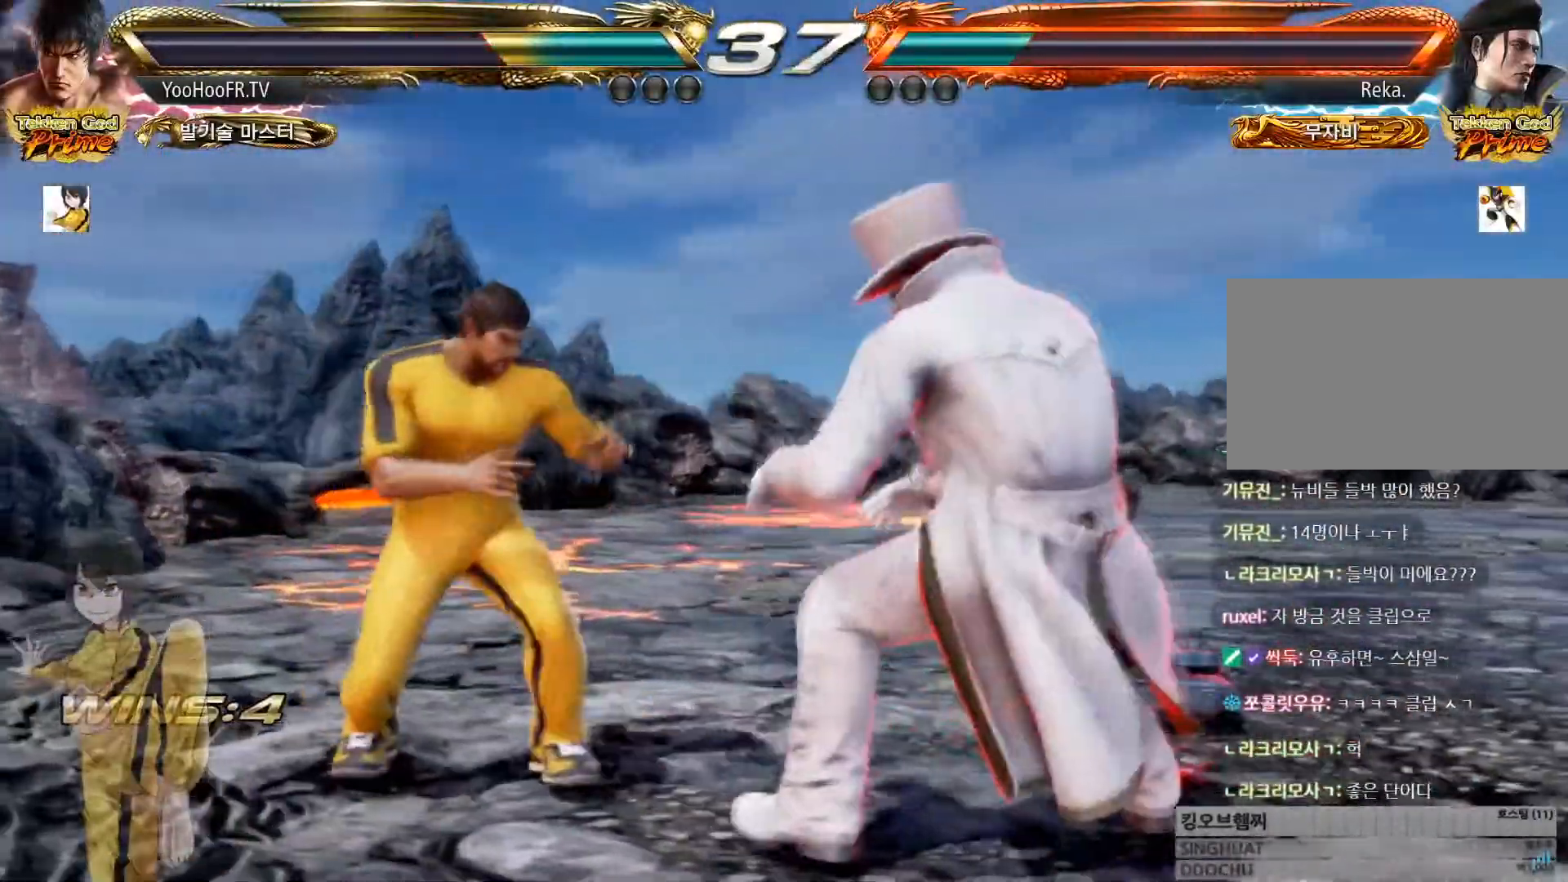
{"dt_ms": 501, "buttons": ["CIRCLE"], "left_stick": "center", "events": [[117, "left_stick", "left"], [200, "left_stick", "center"], [250, "left_stick", "left"], [501, "left_stick", "center"]]}
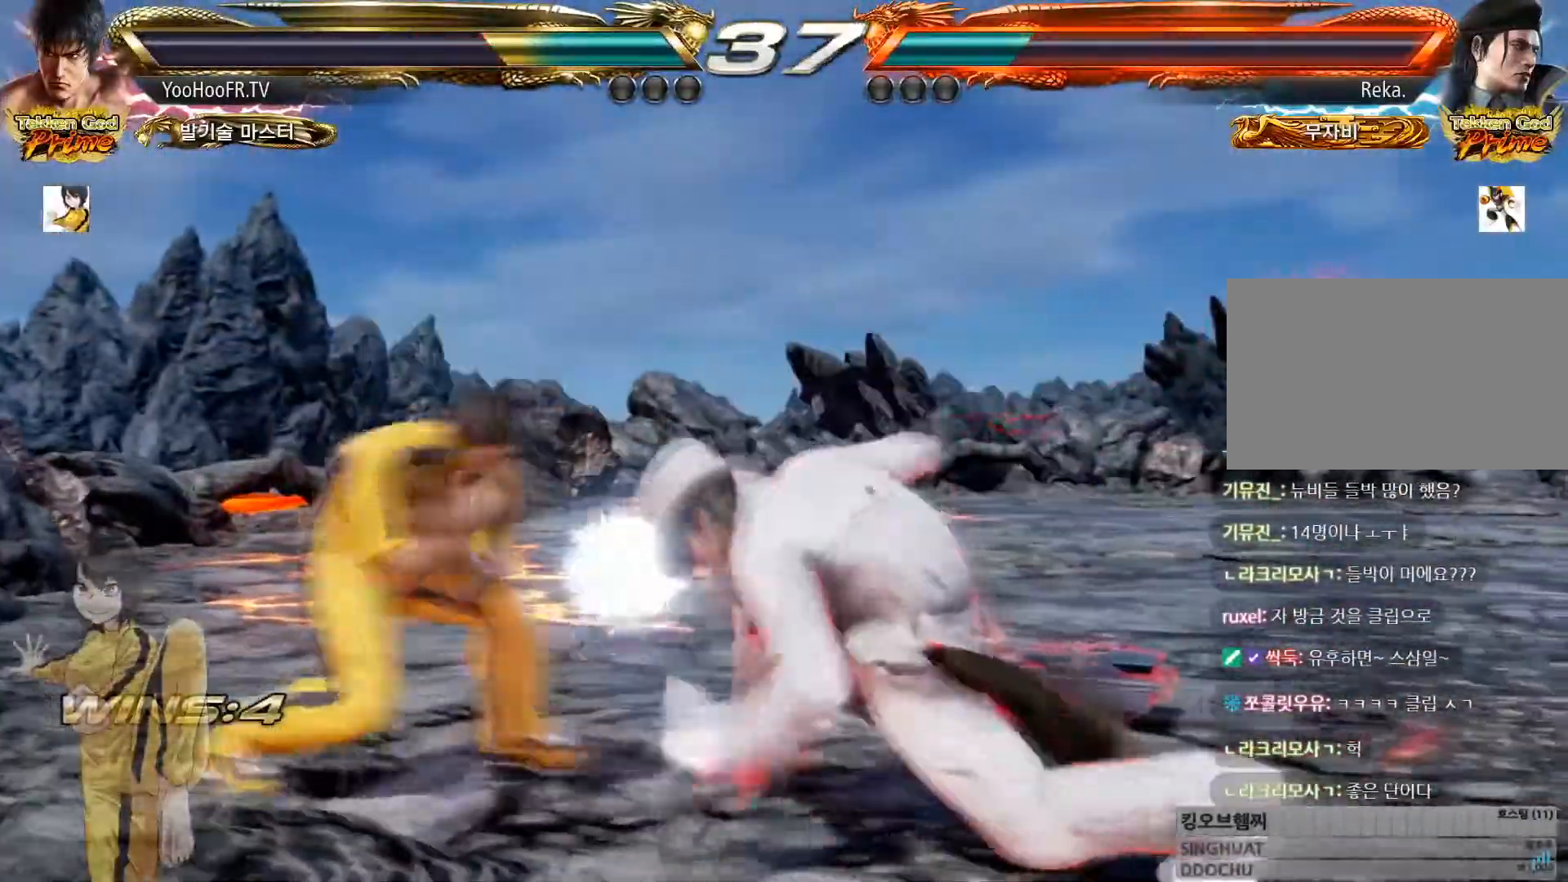
{"dt_ms": 500, "buttons": ["SQUARE"], "left_stick": "center", "events": [[150, "CIRCLE", "up"], [183, "CIRCLE", "down"], [300, "CIRCLE", "up"], [417, "SQUARE", "down"]]}
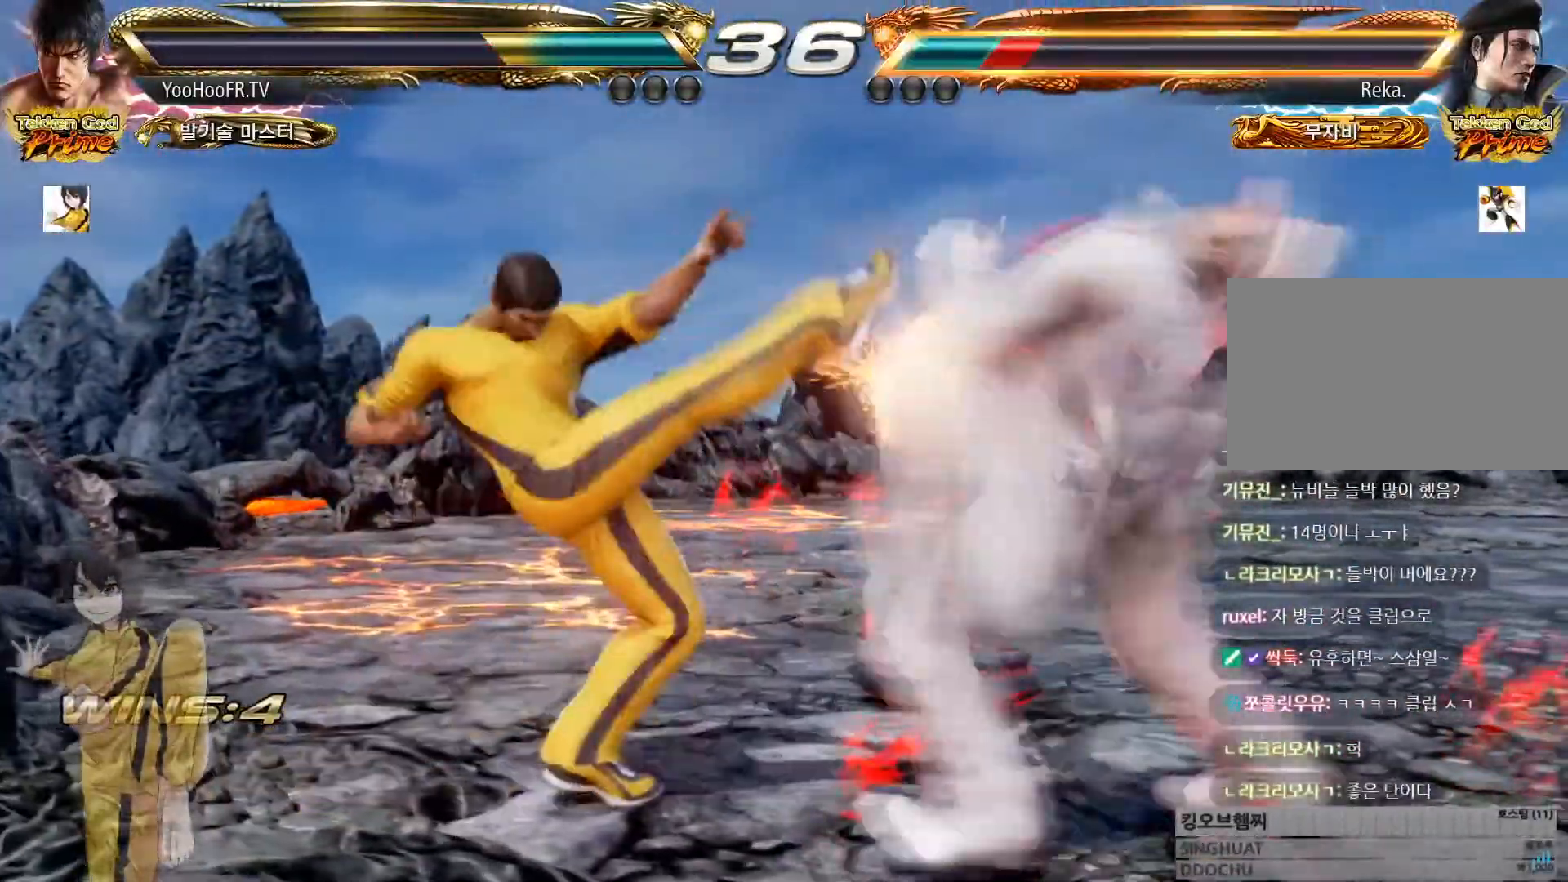
{"dt_ms": 501, "buttons": [], "left_stick": "down-right", "events": [[200, "left_stick", "right"], [217, "SQUARE", "up"], [267, "left_stick", "center"], [334, "left_stick", "right"], [417, "left_stick", "center"], [501, "left_stick", "down-right"]]}
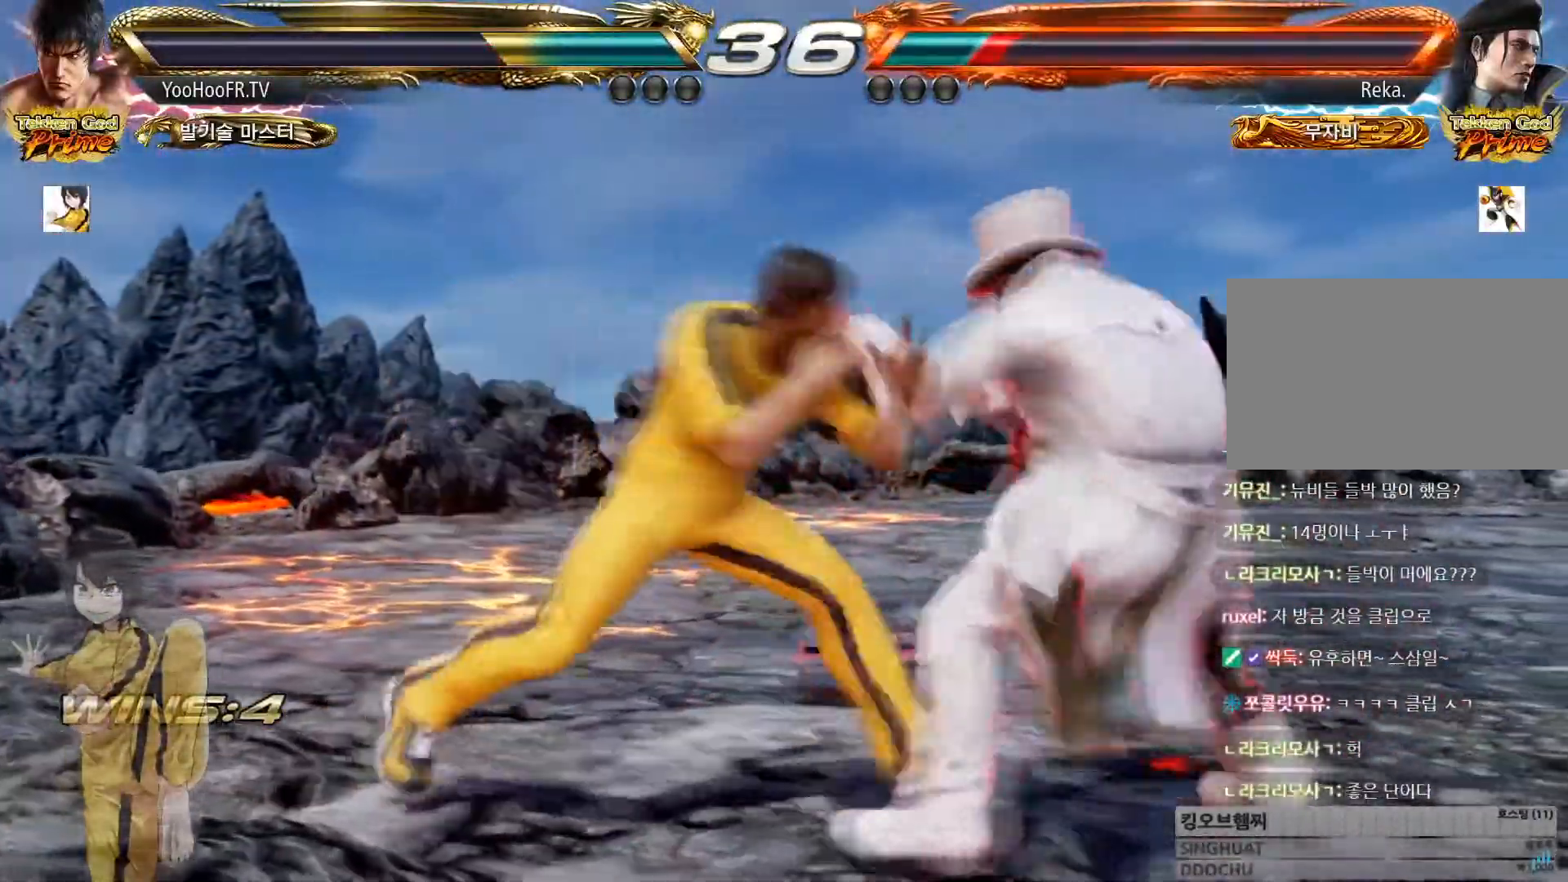
{"dt_ms": 500, "buttons": [], "left_stick": "down-right"}
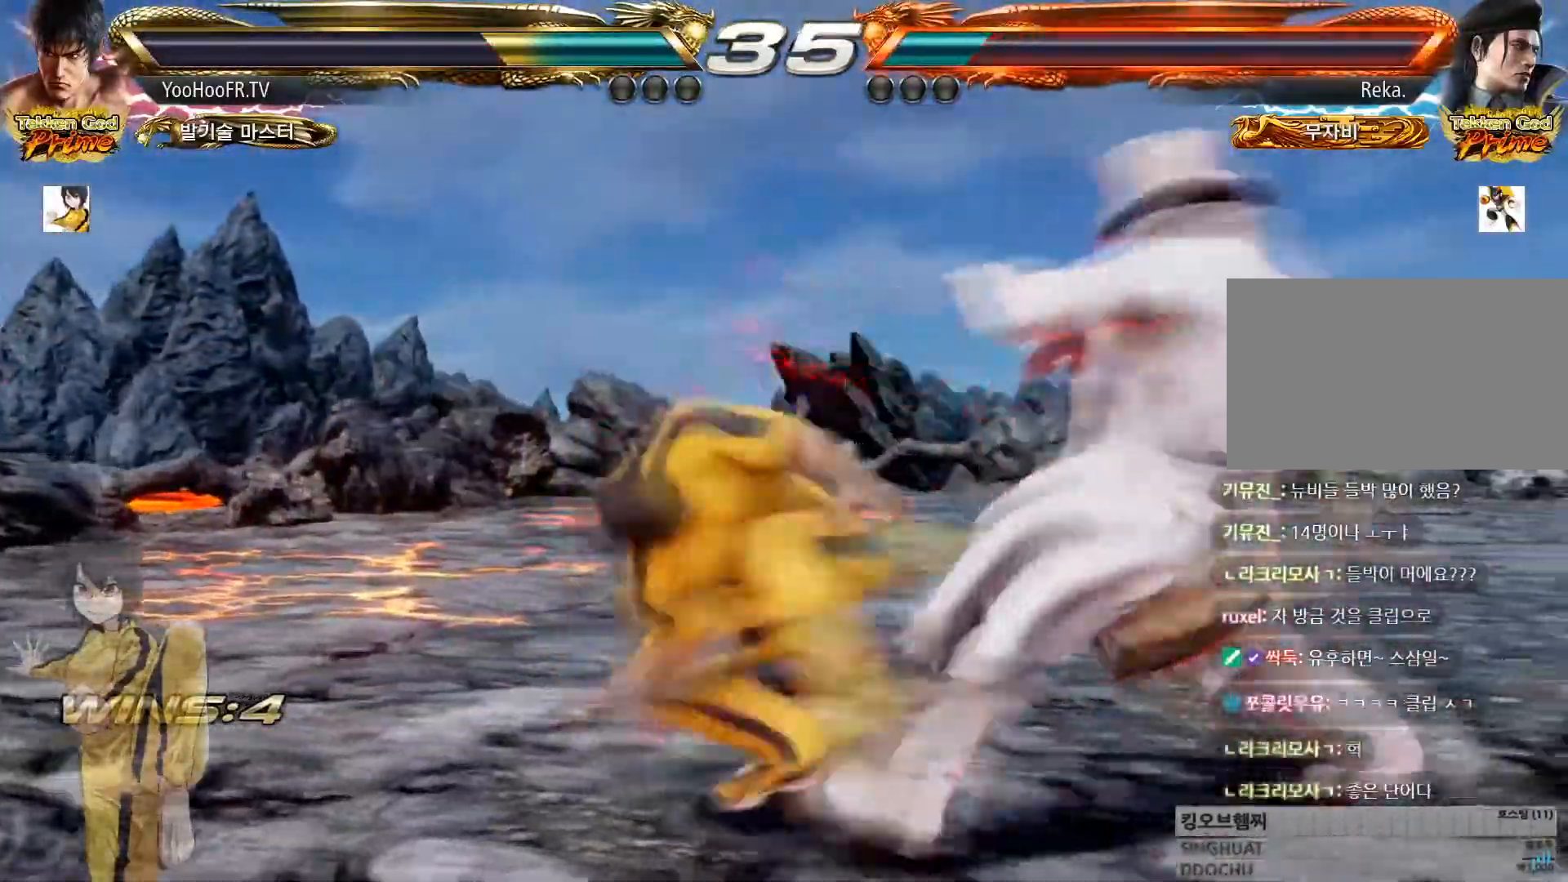
{"dt_ms": 501, "buttons": ["CROSS"], "left_stick": "center", "events": [[217, "left_stick", "center"], [350, "CROSS", "down"]]}
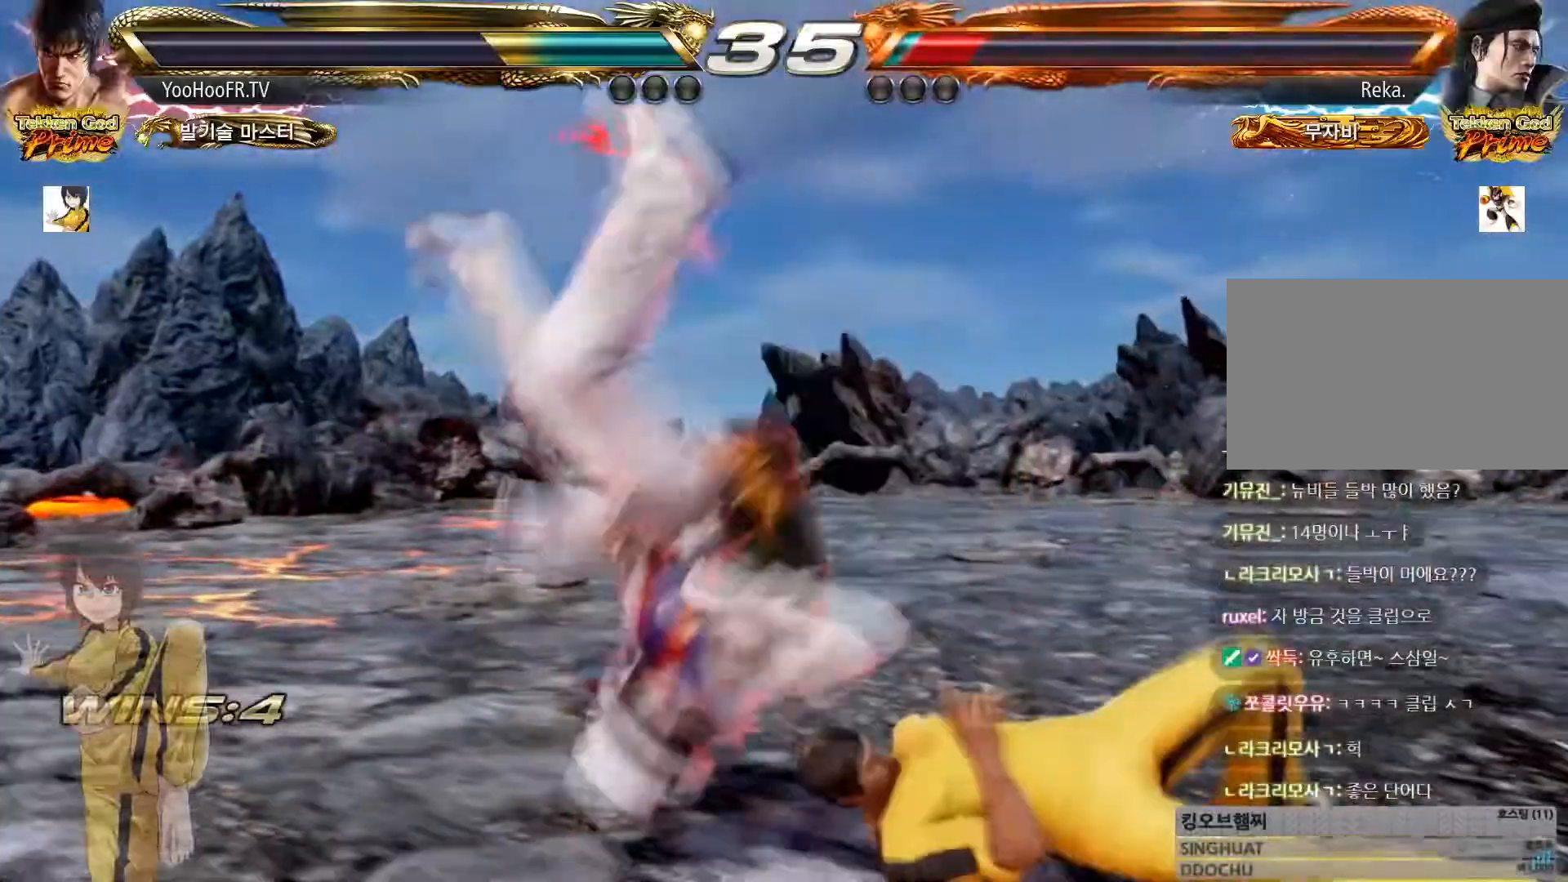
{"dt_ms": 500, "buttons": [], "left_stick": "center", "events": [[16, "CROSS", "up"], [50, "CROSS", "down"], [116, "CROSS", "up"], [133, "CROSS", "down"], [200, "CROSS", "up"], [250, "CROSS", "down"], [300, "CROSS", "up"], [317, "CROSS", "down"], [367, "CROSS", "up"], [433, "CROSS", "down"], [500, "CROSS", "up"]]}
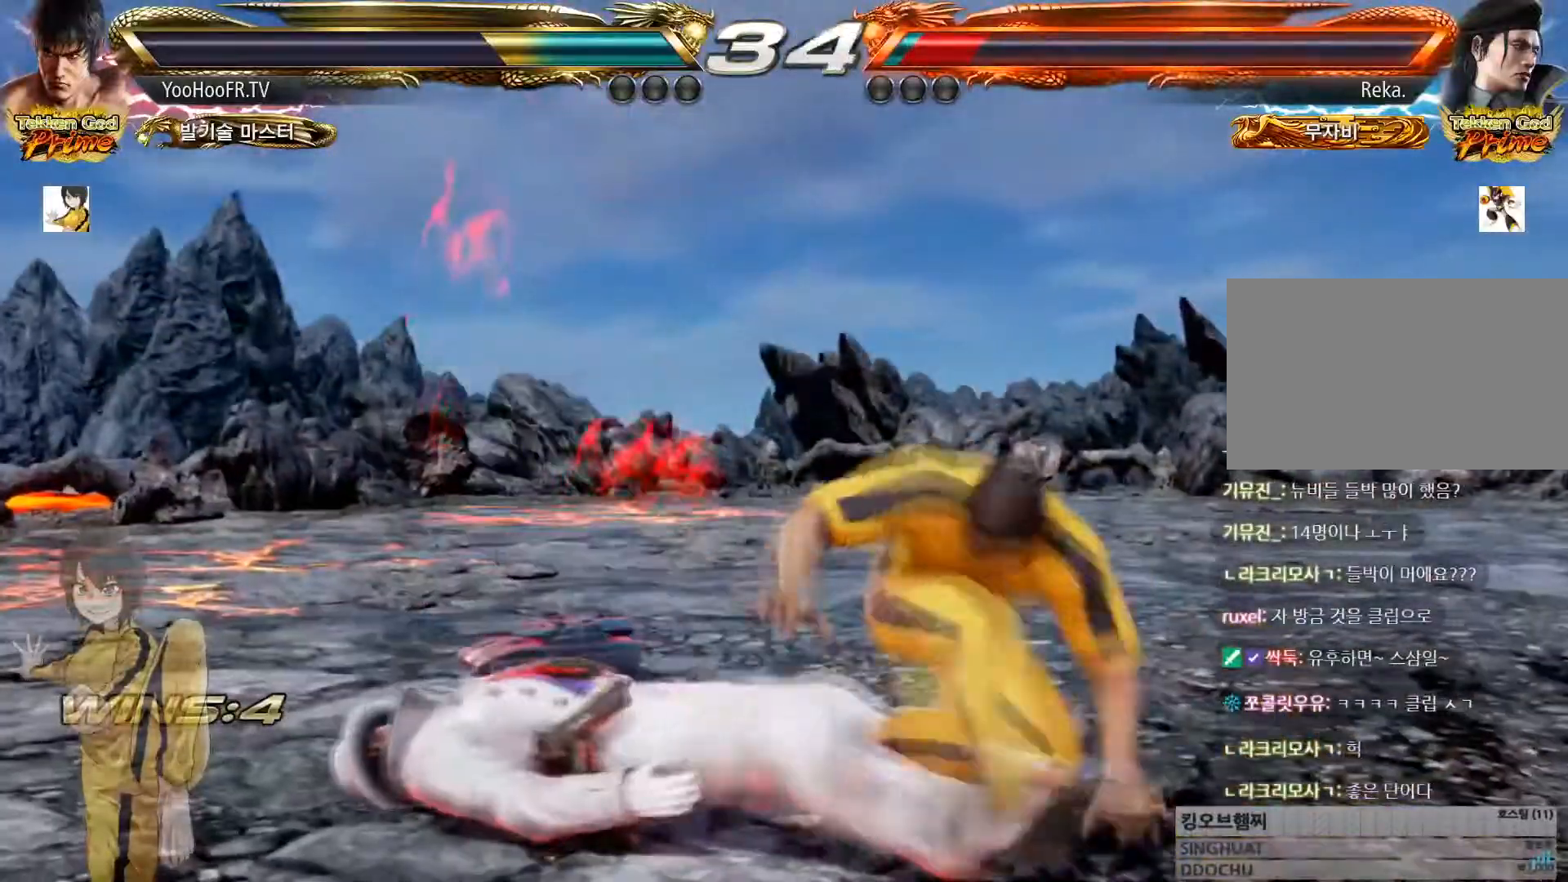
{"dt_ms": 501, "buttons": [], "left_stick": "center", "events": [[167, "CROSS", "down"], [267, "CROSS", "up"]]}
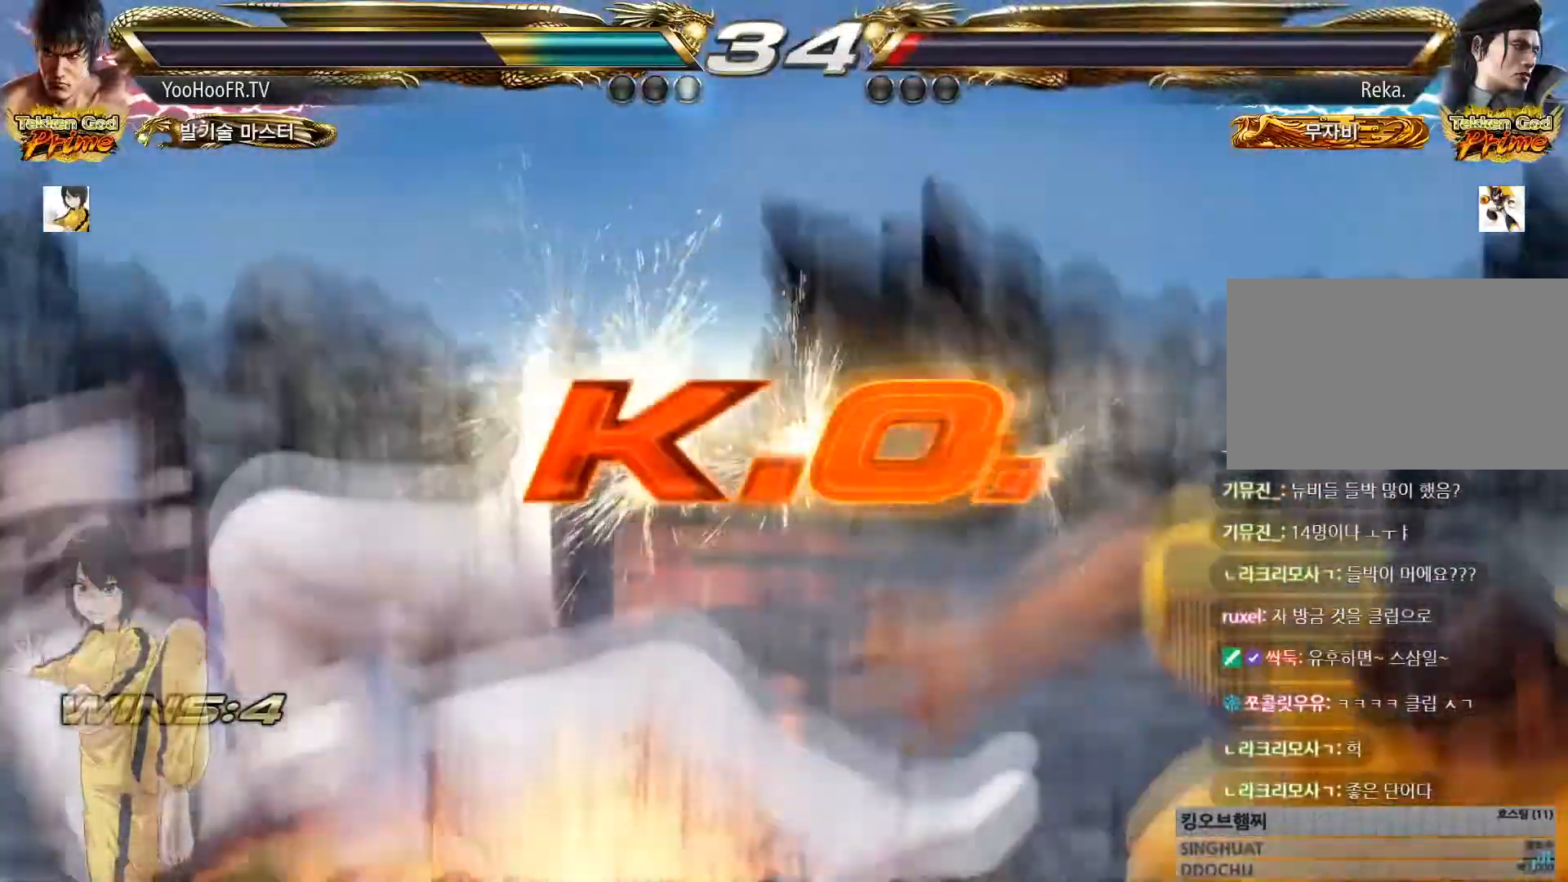
{"dt_ms": 500, "buttons": [], "left_stick": "center", "events": []}
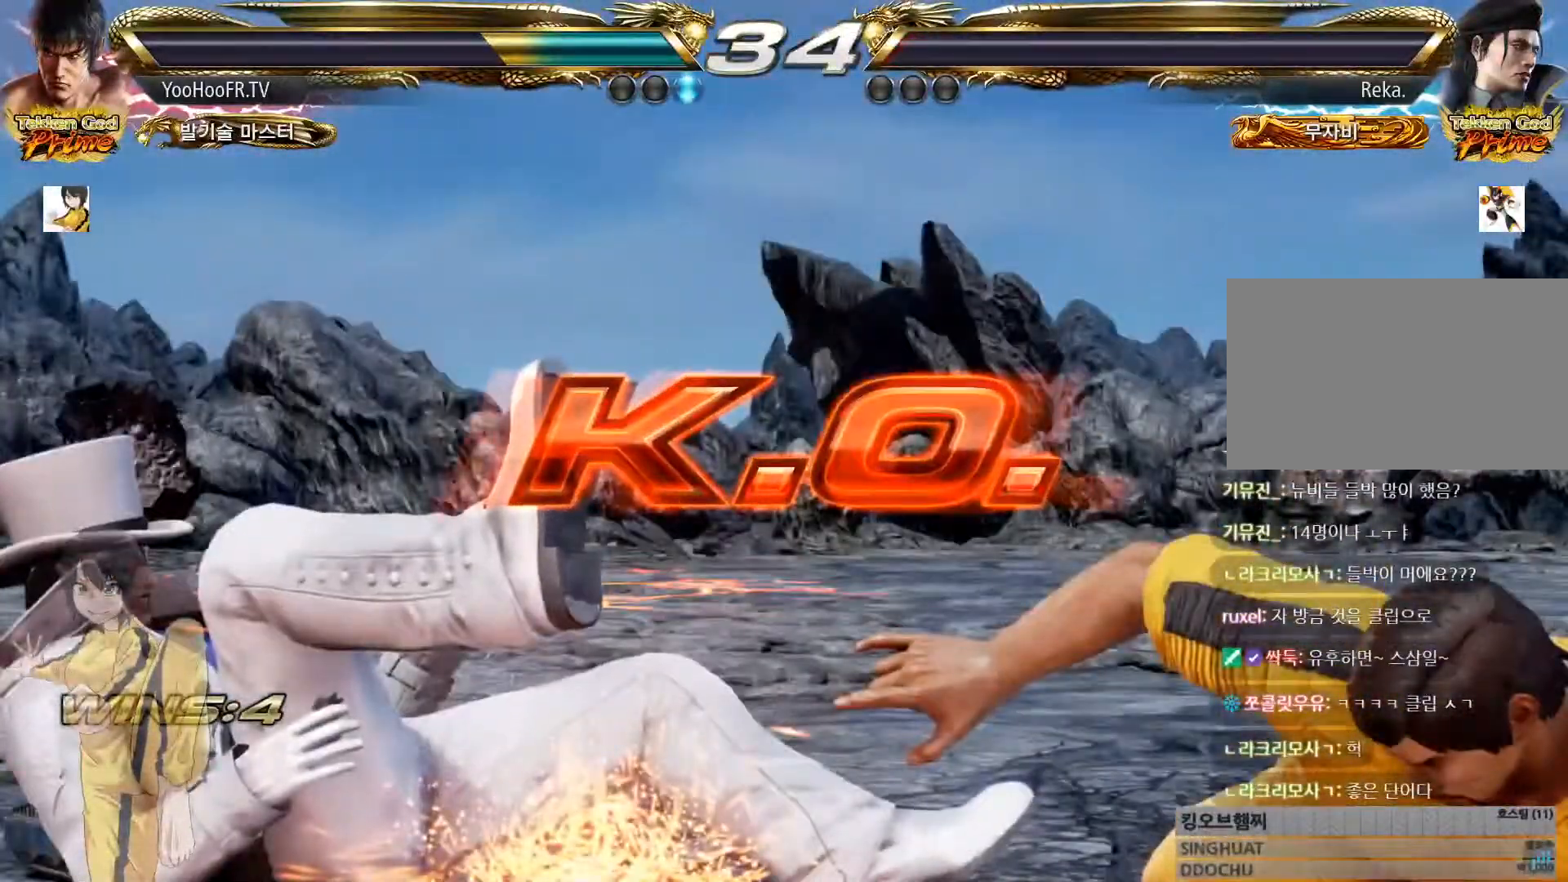
{"dt_ms": 501, "buttons": [], "left_stick": "center", "events": []}
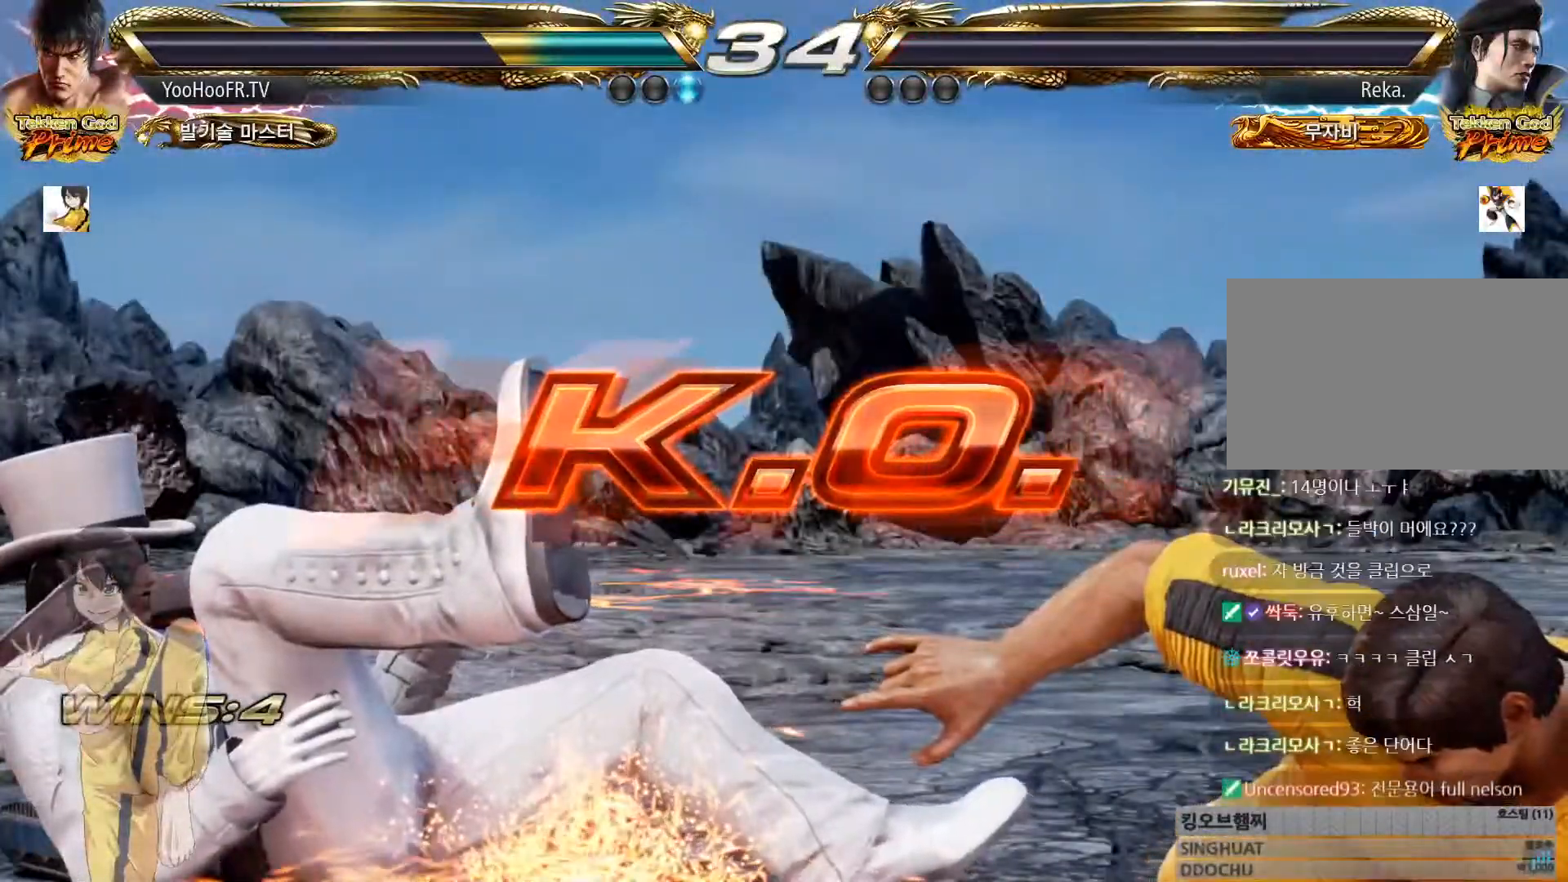
{"dt_ms": 500, "buttons": [], "left_stick": "center", "events": []}
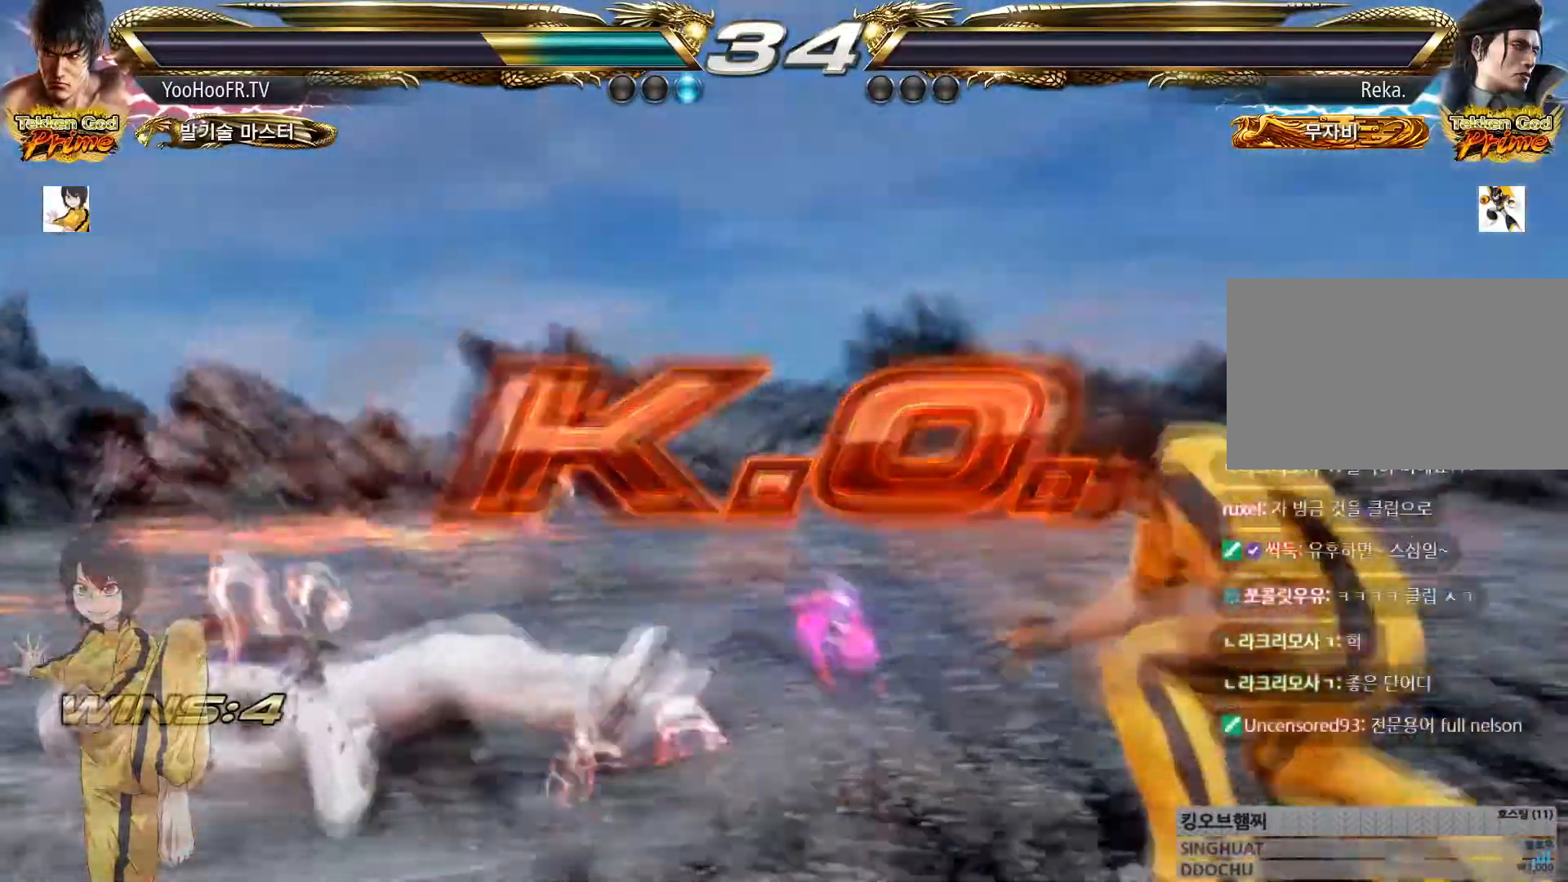
{"dt_ms": 501, "buttons": [], "left_stick": "center", "events": []}
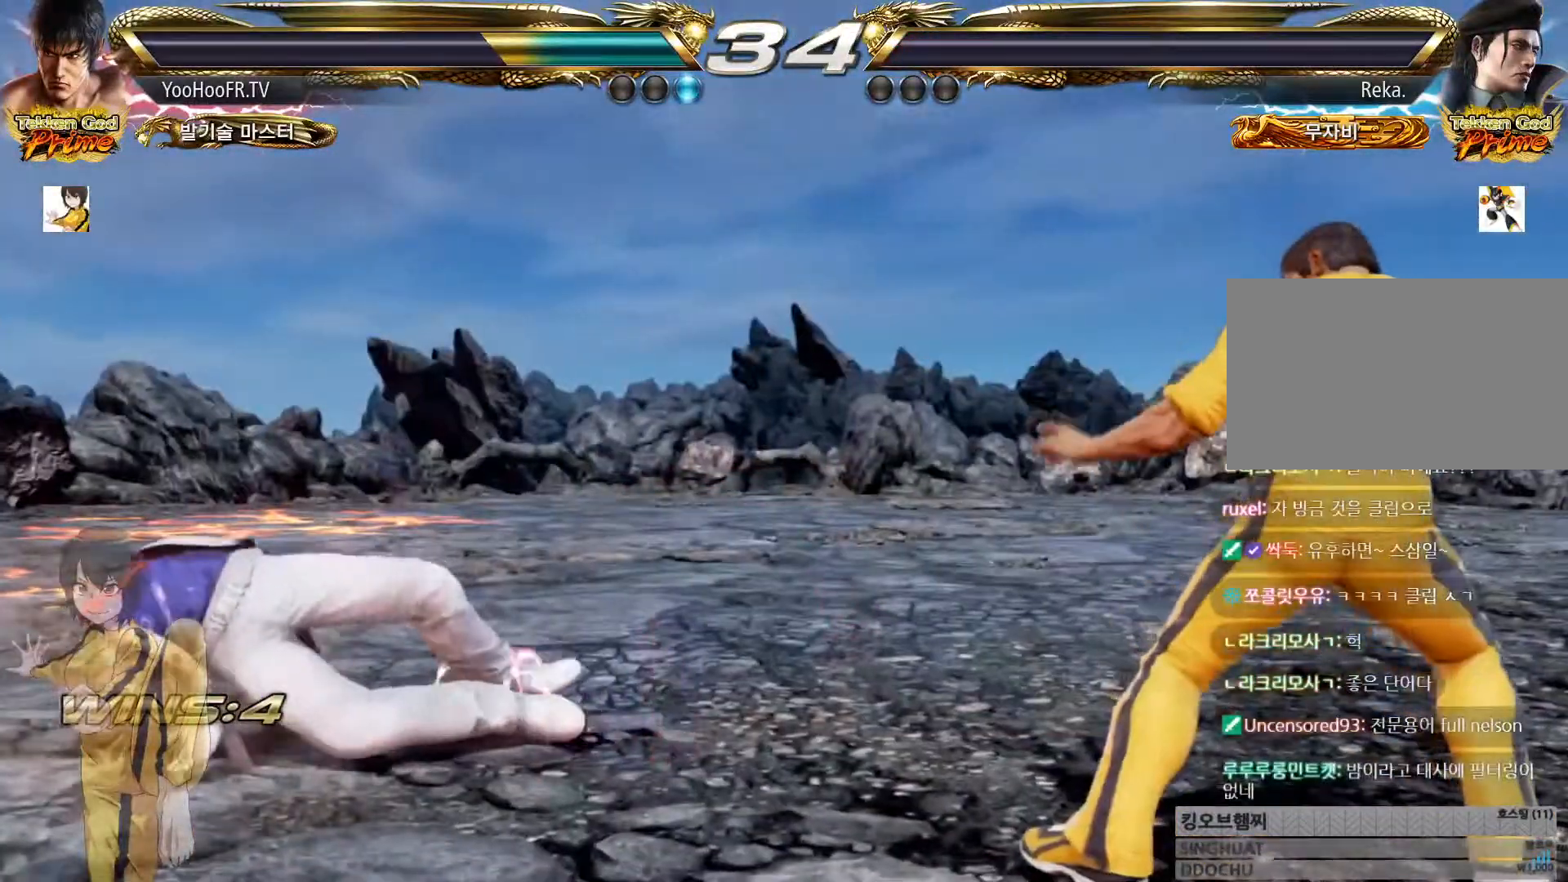
{"dt_ms": 500, "buttons": [], "left_stick": "center", "events": []}
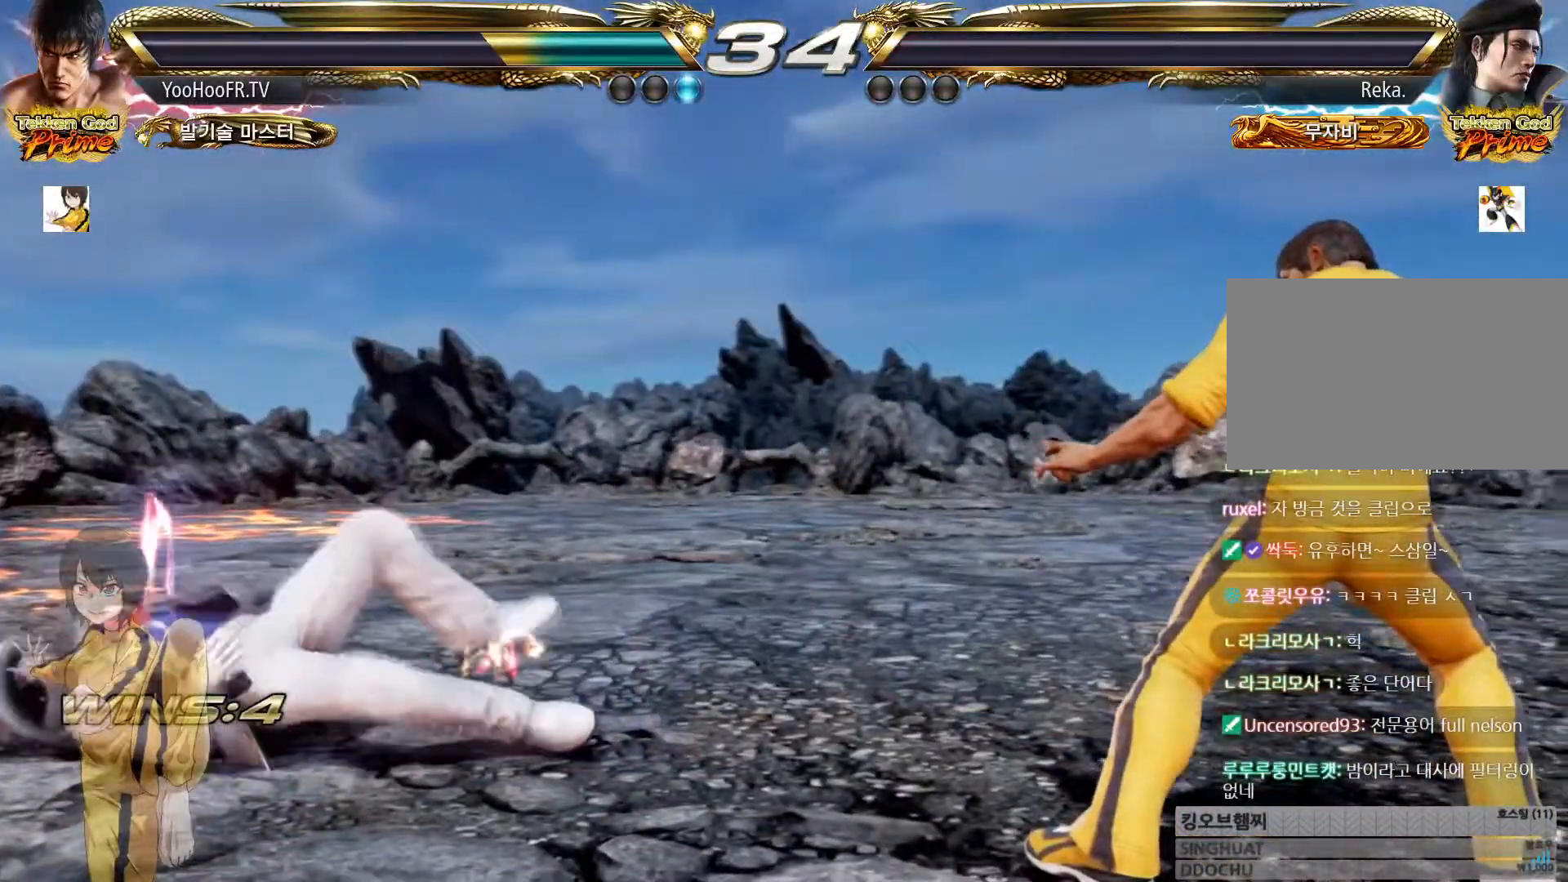
{"dt_ms": 501, "buttons": [], "left_stick": "center", "events": []}
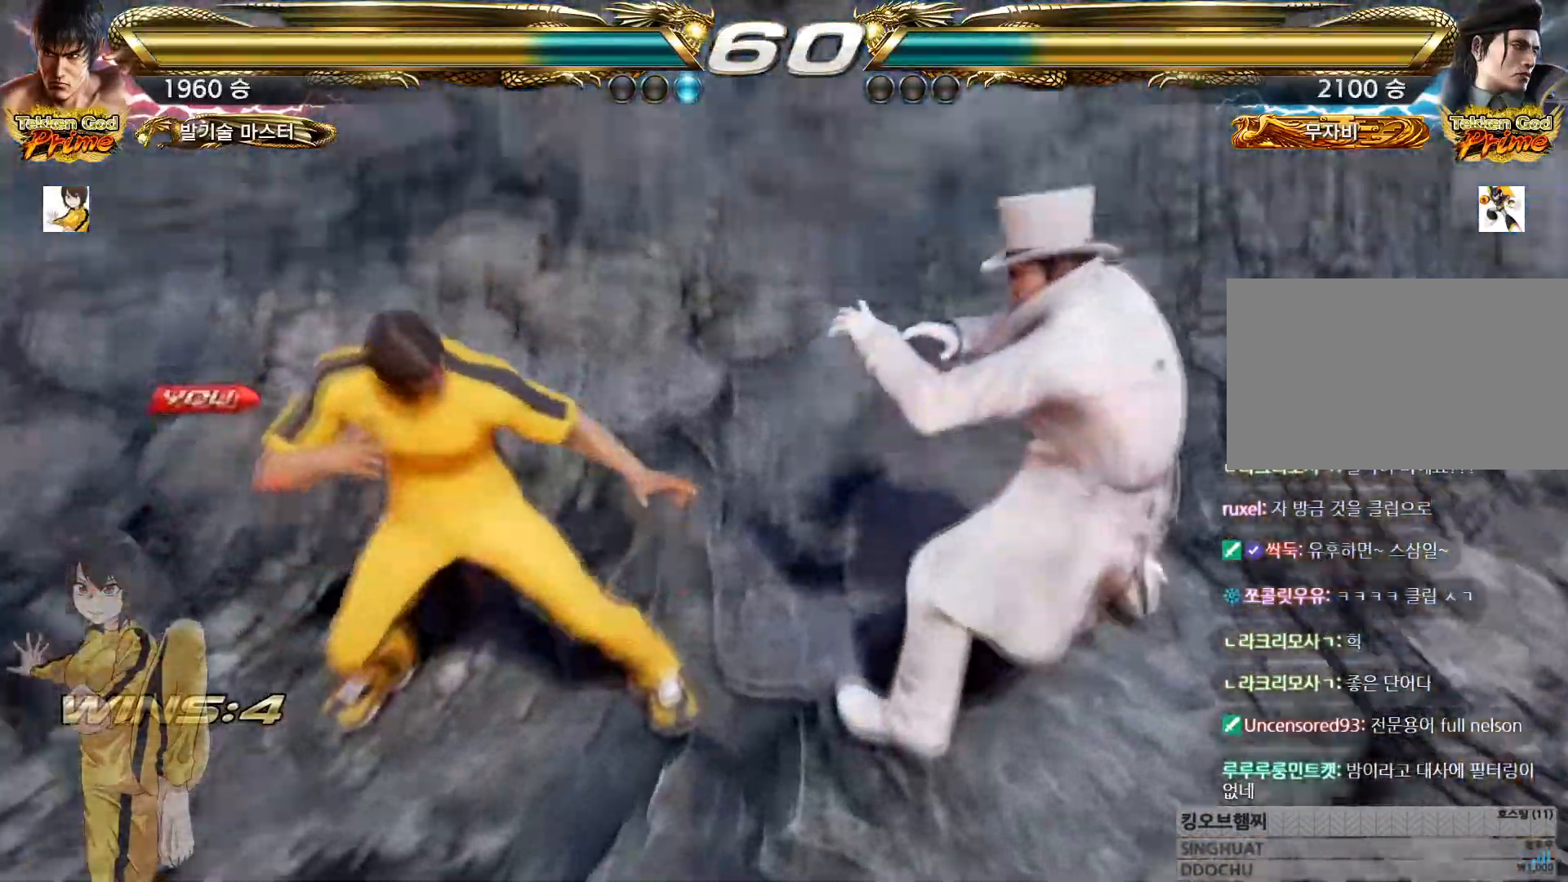
{"dt_ms": 500, "buttons": [], "left_stick": "center", "events": []}
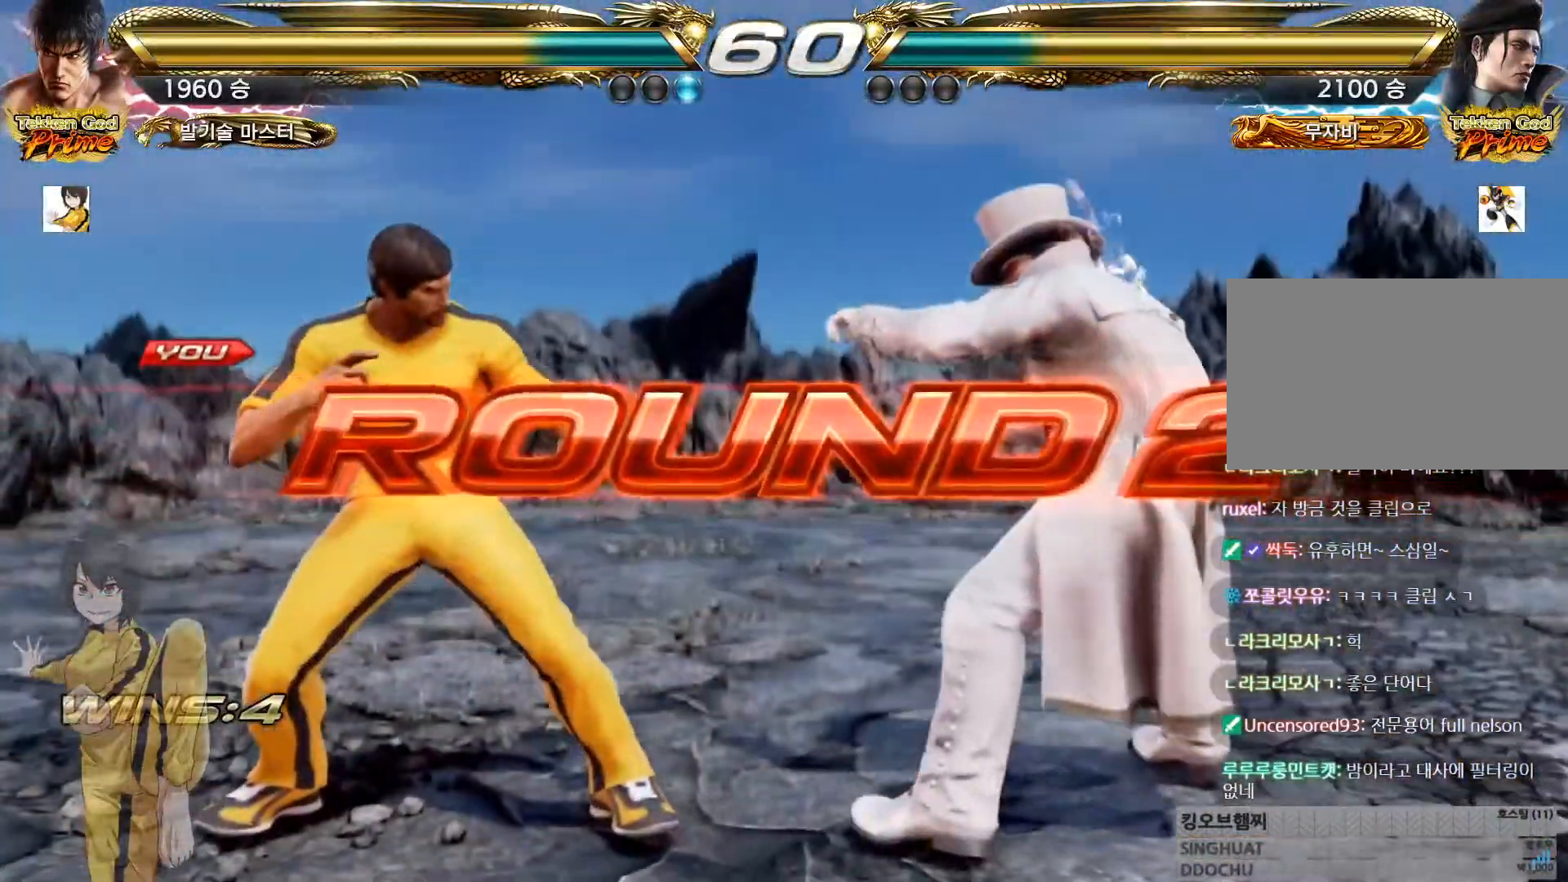
{"dt_ms": 501, "buttons": [], "left_stick": "center", "events": []}
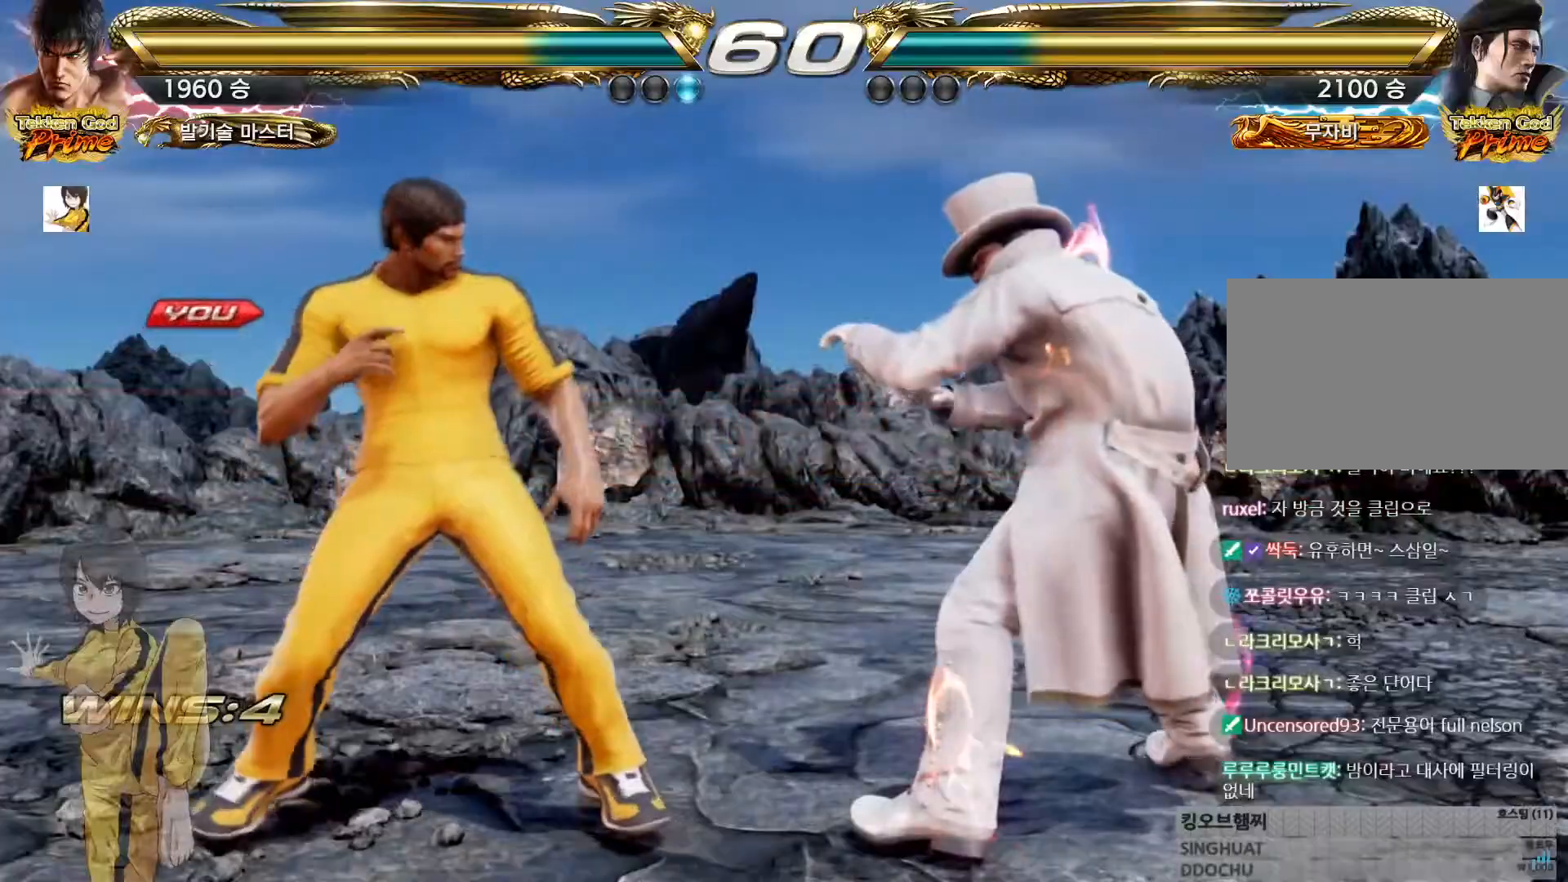
{"dt_ms": 500, "buttons": [], "left_stick": "center", "events": []}
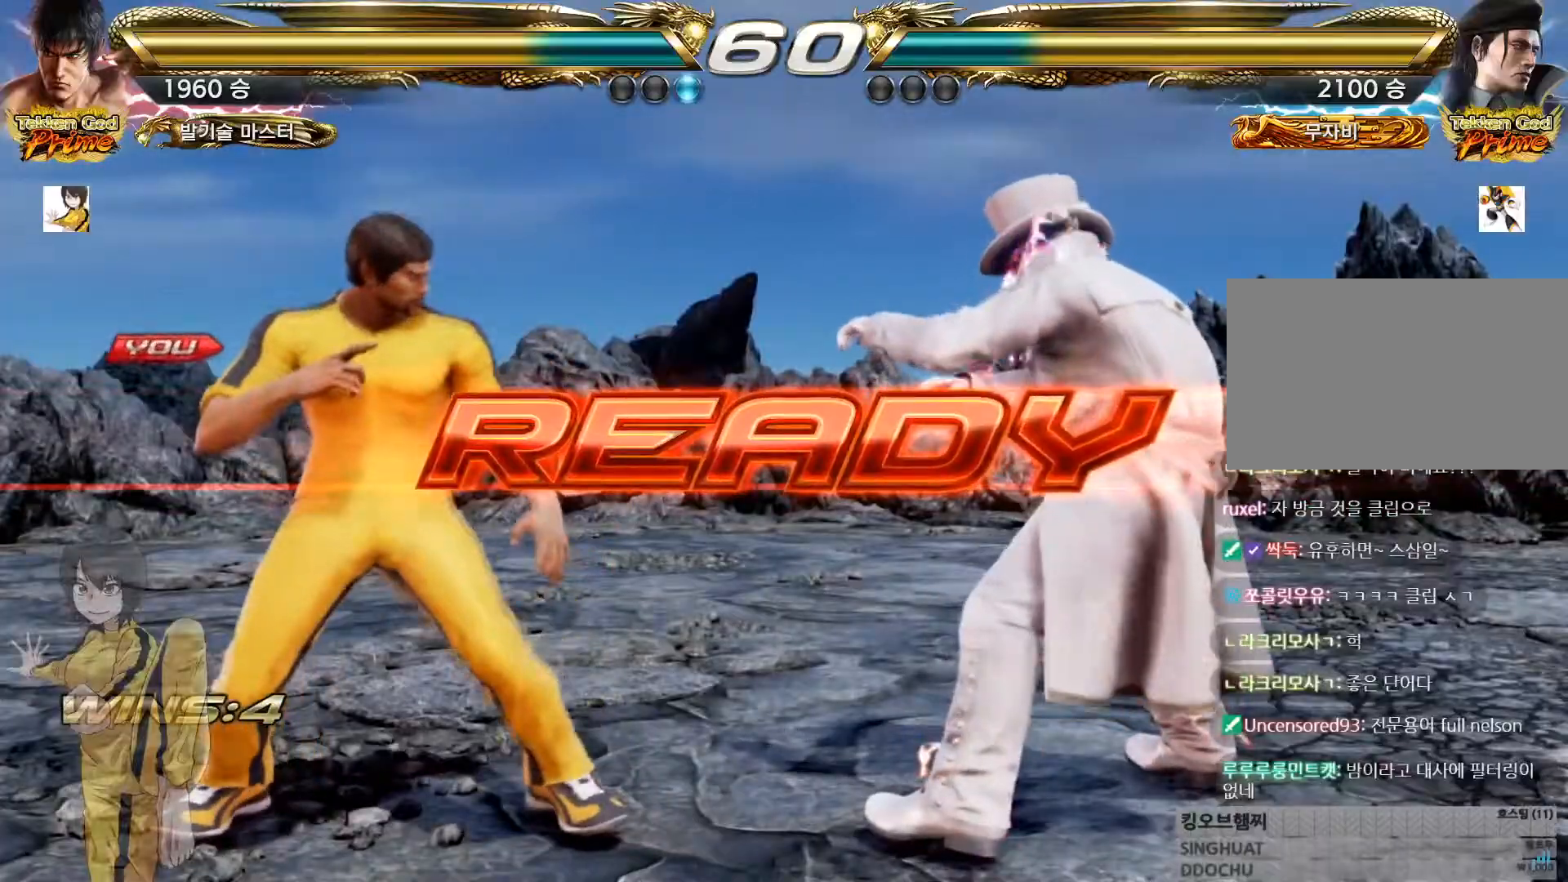
{"dt_ms": 501, "buttons": [], "left_stick": "center", "events": [[400, "CIRCLE", "down"], [501, "CIRCLE", "up"]]}
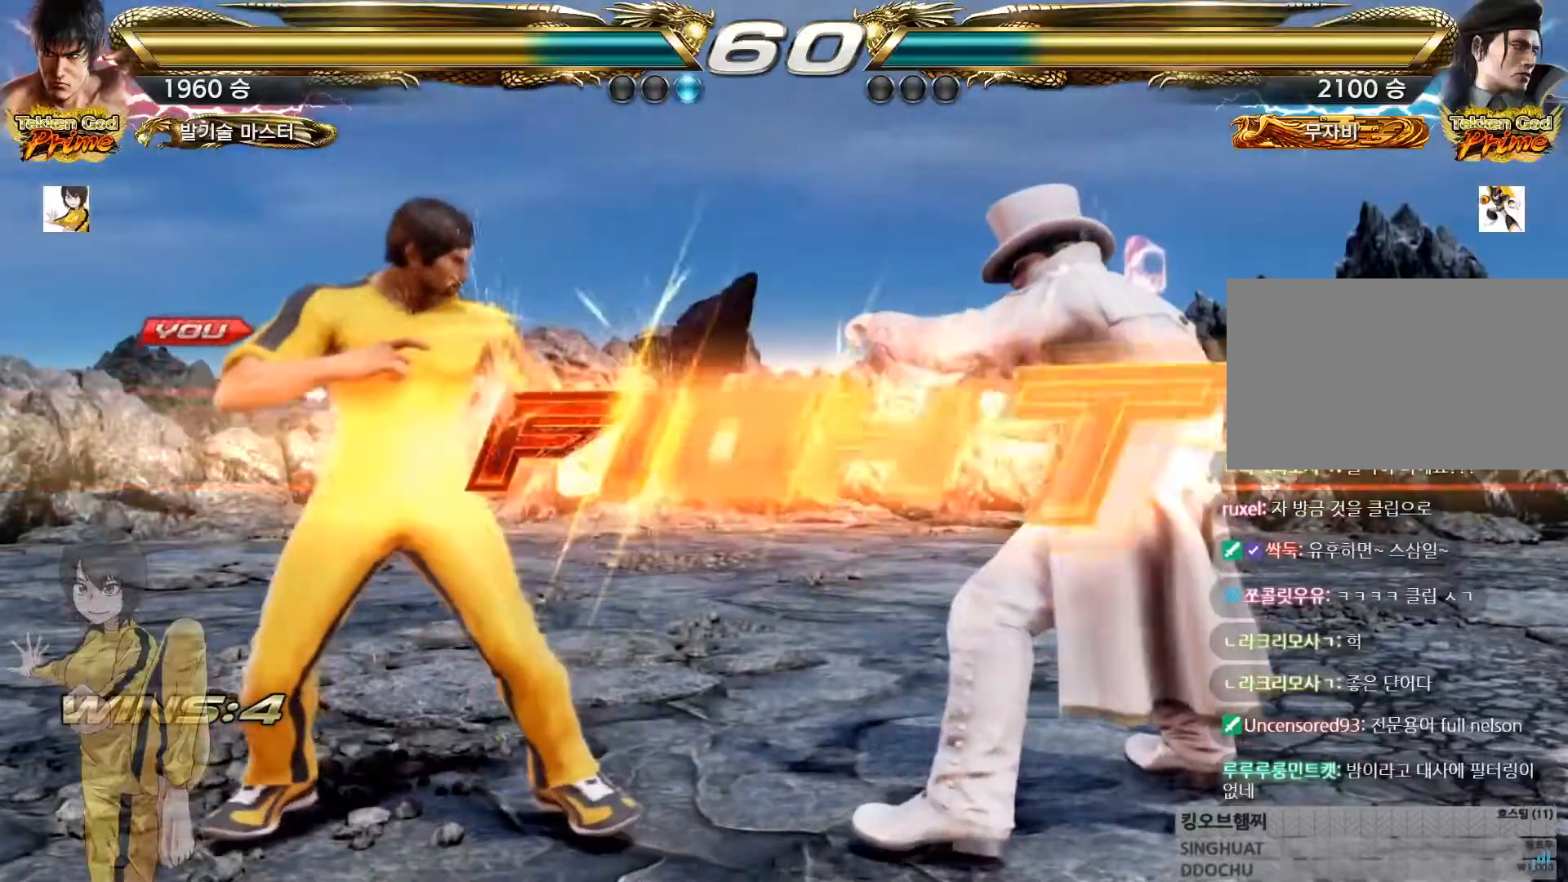
{"dt_ms": 500, "buttons": ["CIRCLE"], "left_stick": "center", "events": [[33, "CIRCLE", "down"], [383, "left_stick", "left"], [467, "left_stick", "center"]]}
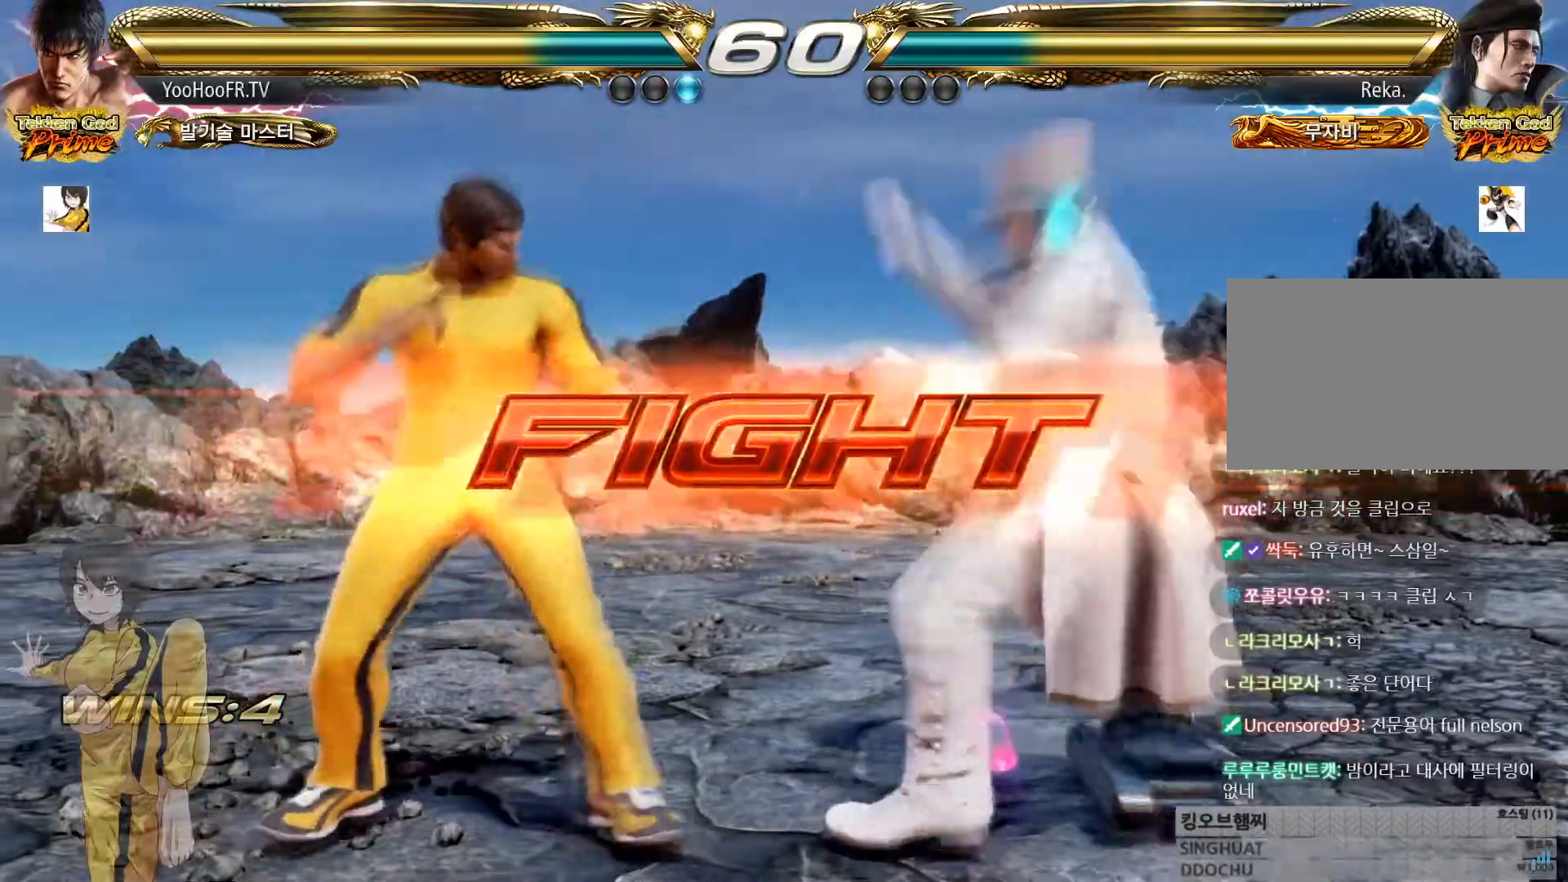
{"dt_ms": 501, "buttons": ["CIRCLE"], "left_stick": "left"}
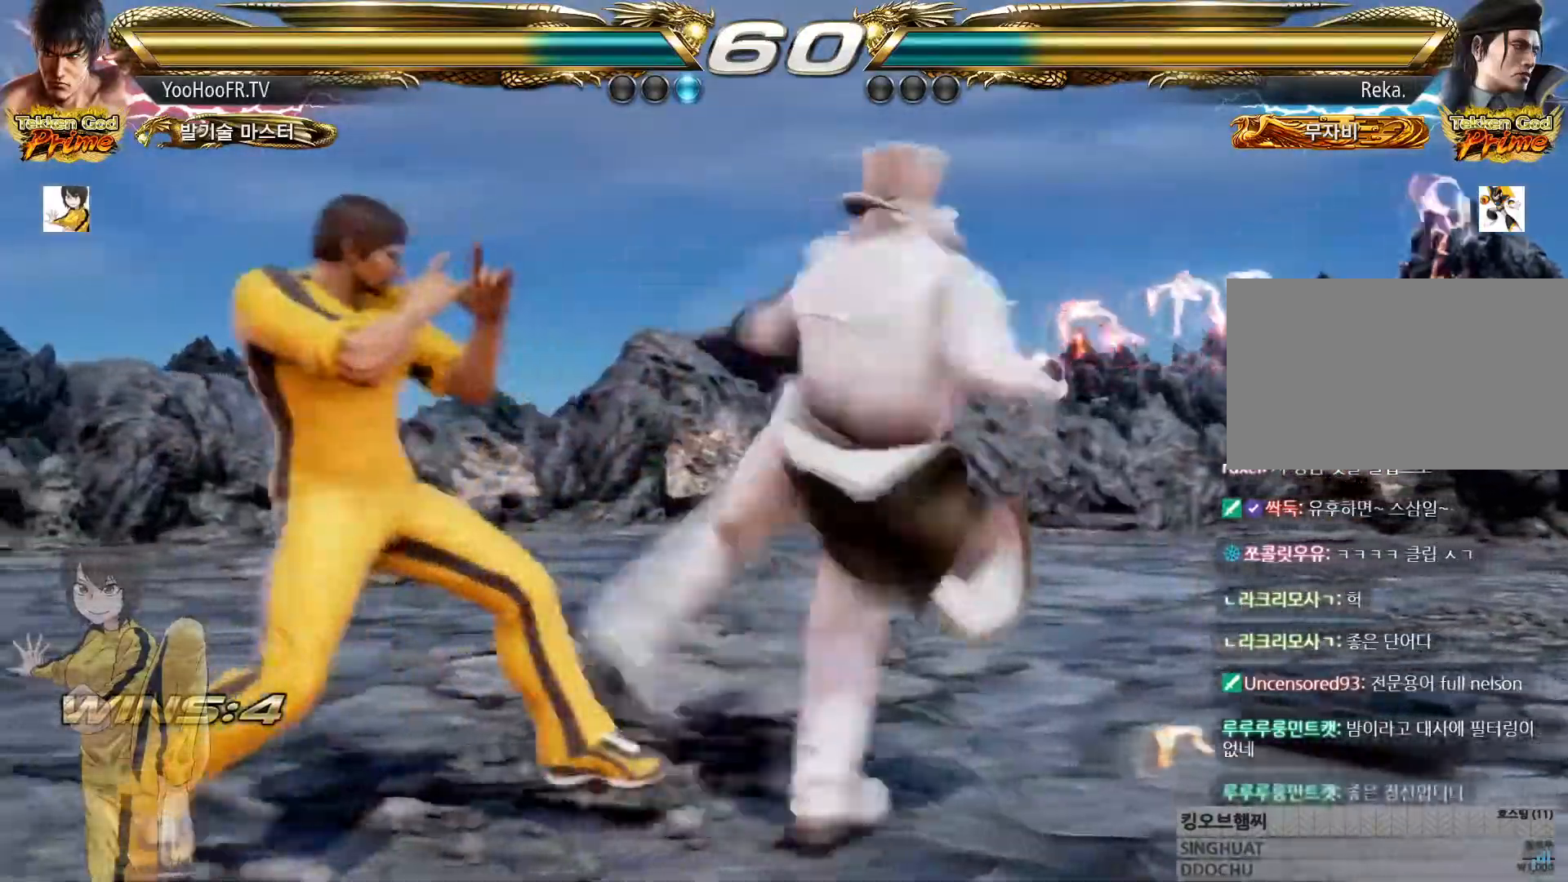
{"dt_ms": 500, "buttons": ["CIRCLE"], "left_stick": "center", "events": [[367, "left_stick", "center"]]}
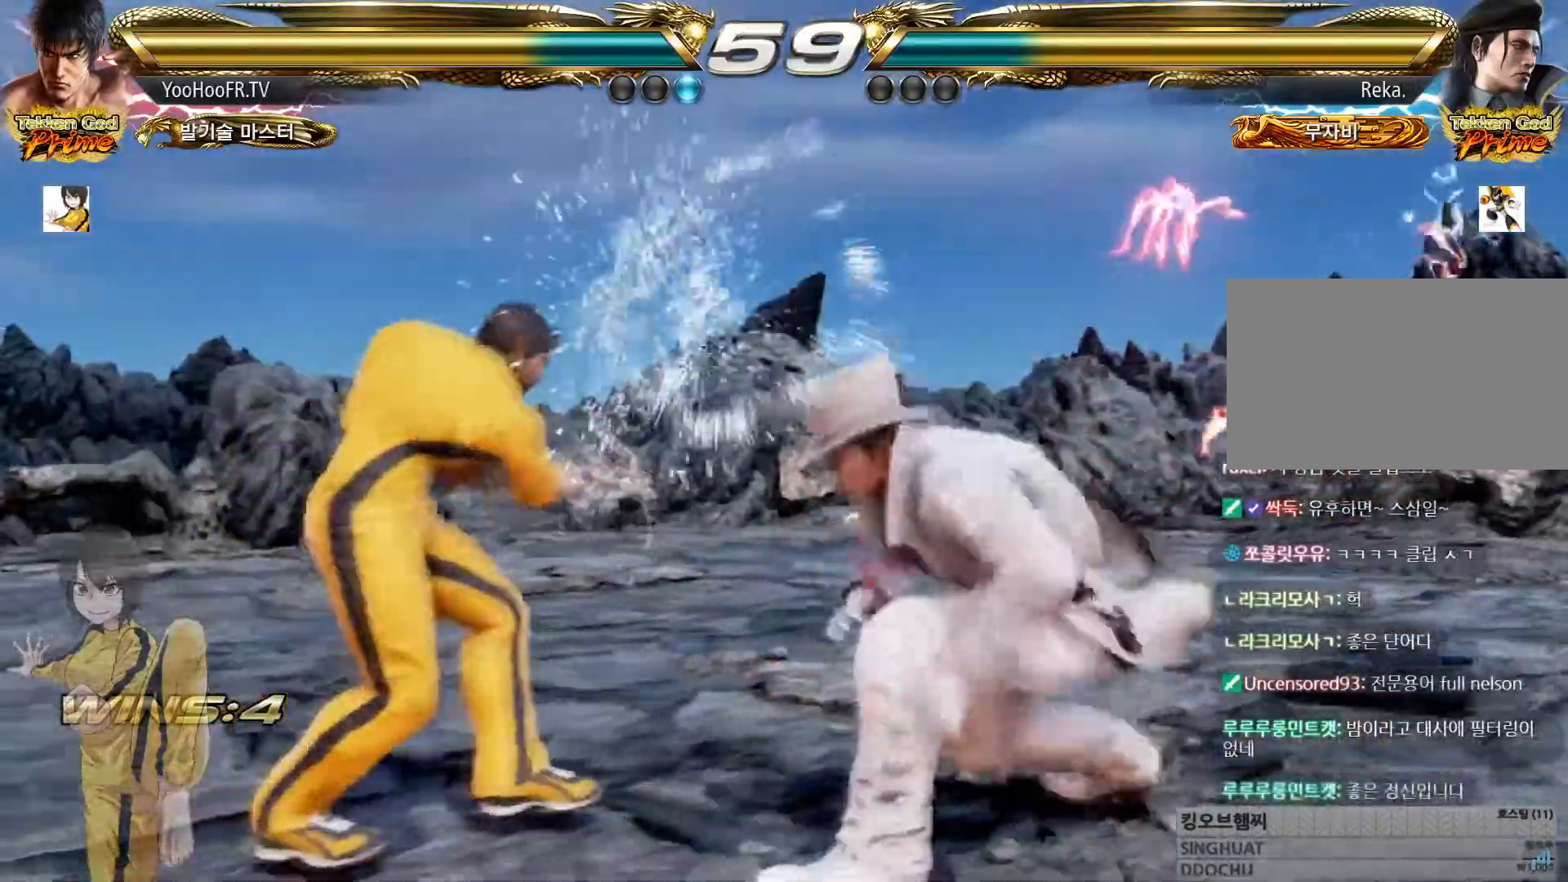
{"dt_ms": 501, "buttons": ["CIRCLE"], "left_stick": "center", "events": [[33, "left_stick", "up"], [117, "left_stick", "center"], [217, "left_stick", "up"], [384, "left_stick", "left"], [484, "left_stick", "center"]]}
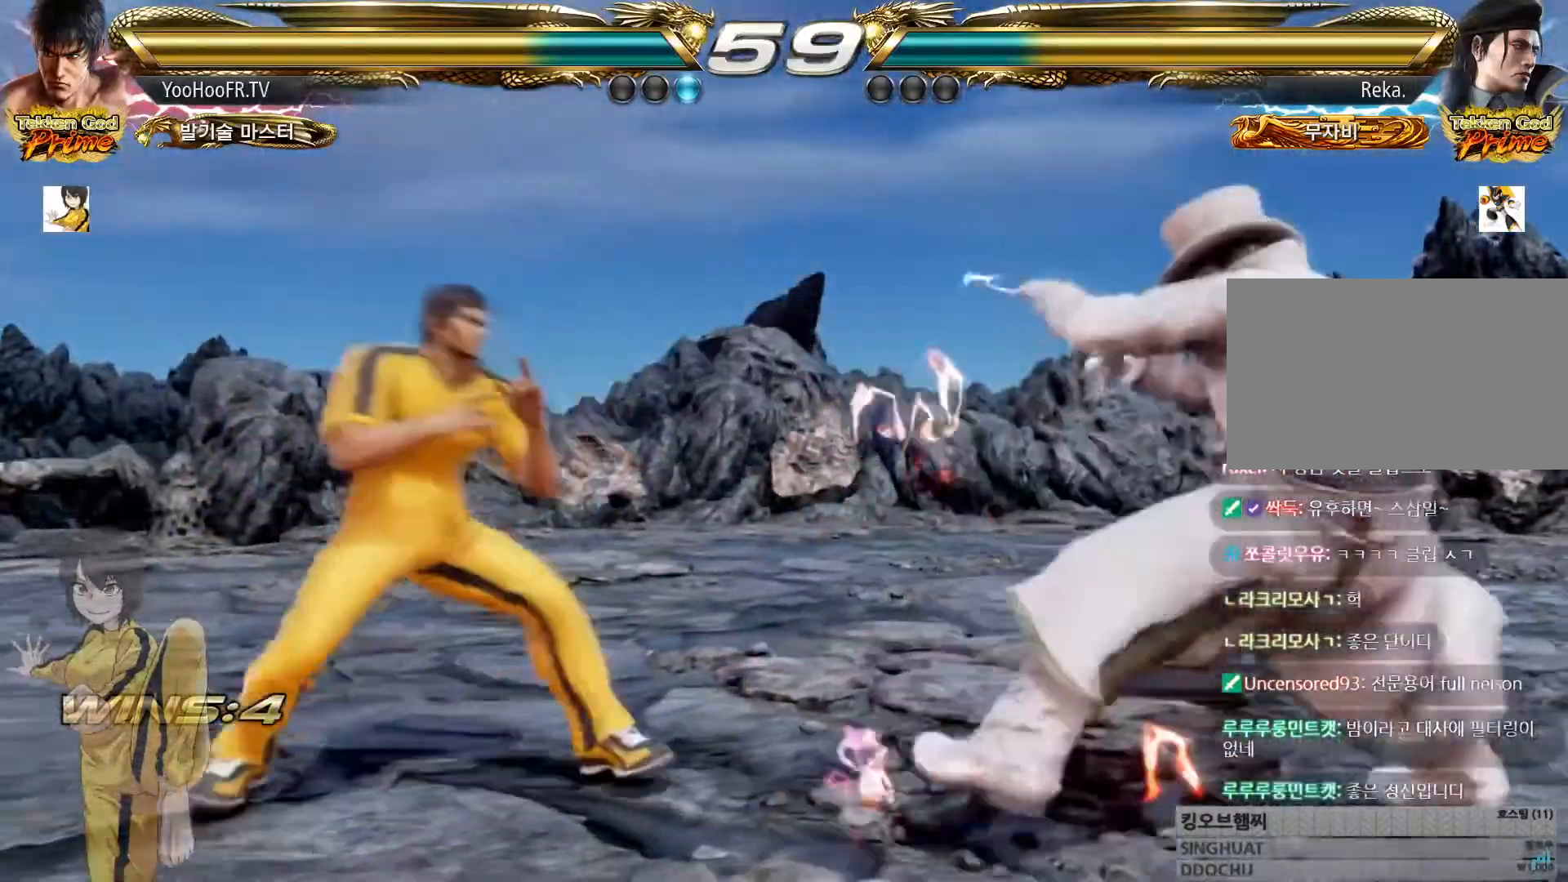
{"dt_ms": 500, "buttons": ["CIRCLE"], "left_stick": "up"}
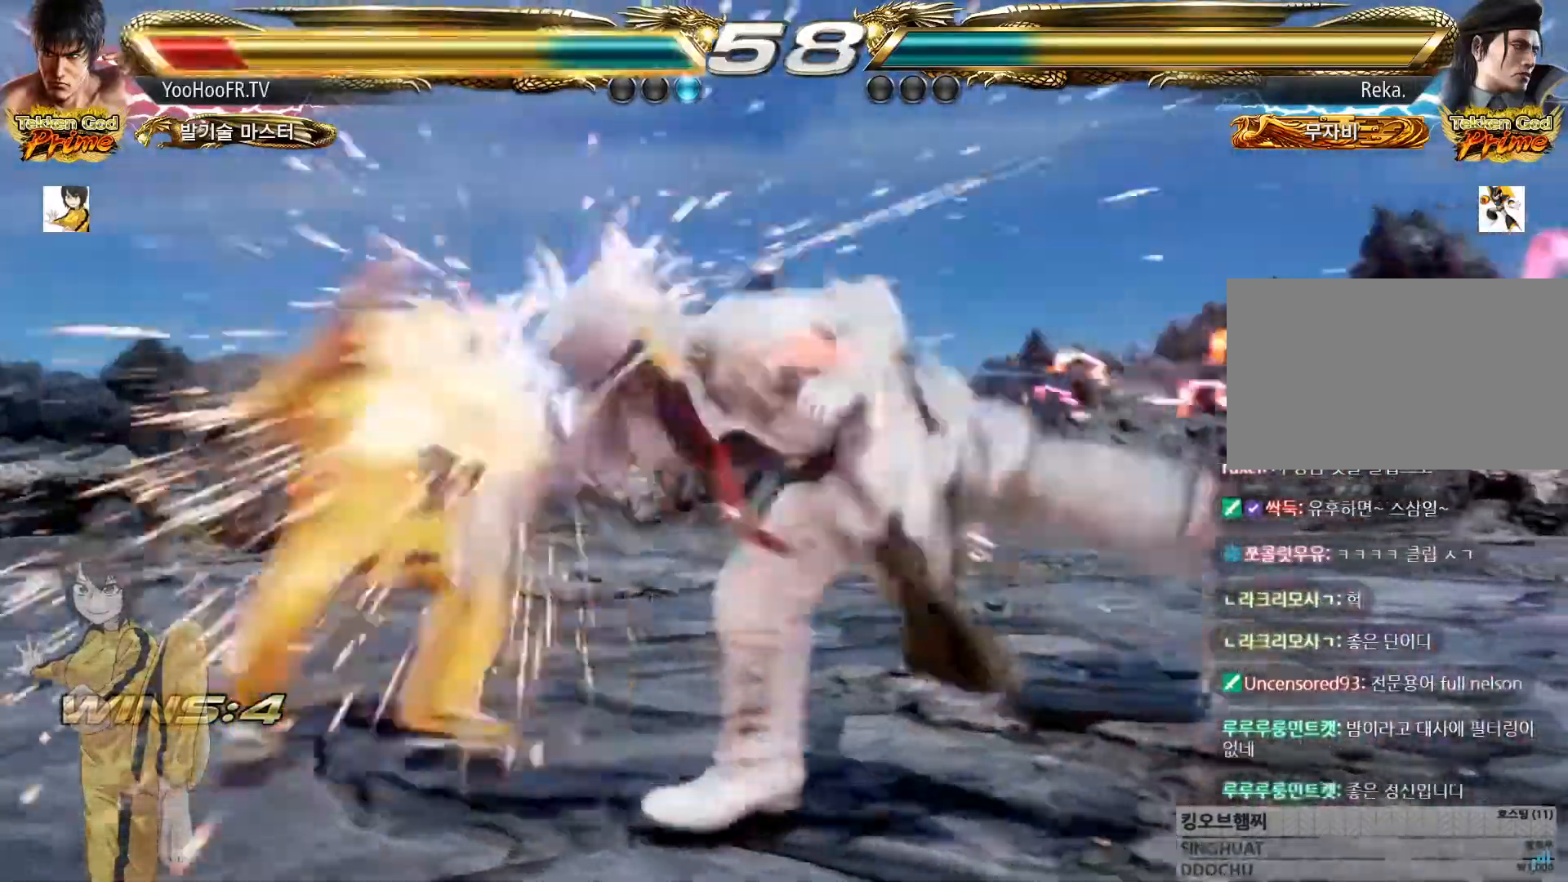
{"dt_ms": 501, "buttons": [], "left_stick": "left", "events": [[250, "CIRCLE", "up"], [250, "left_stick", "left"]]}
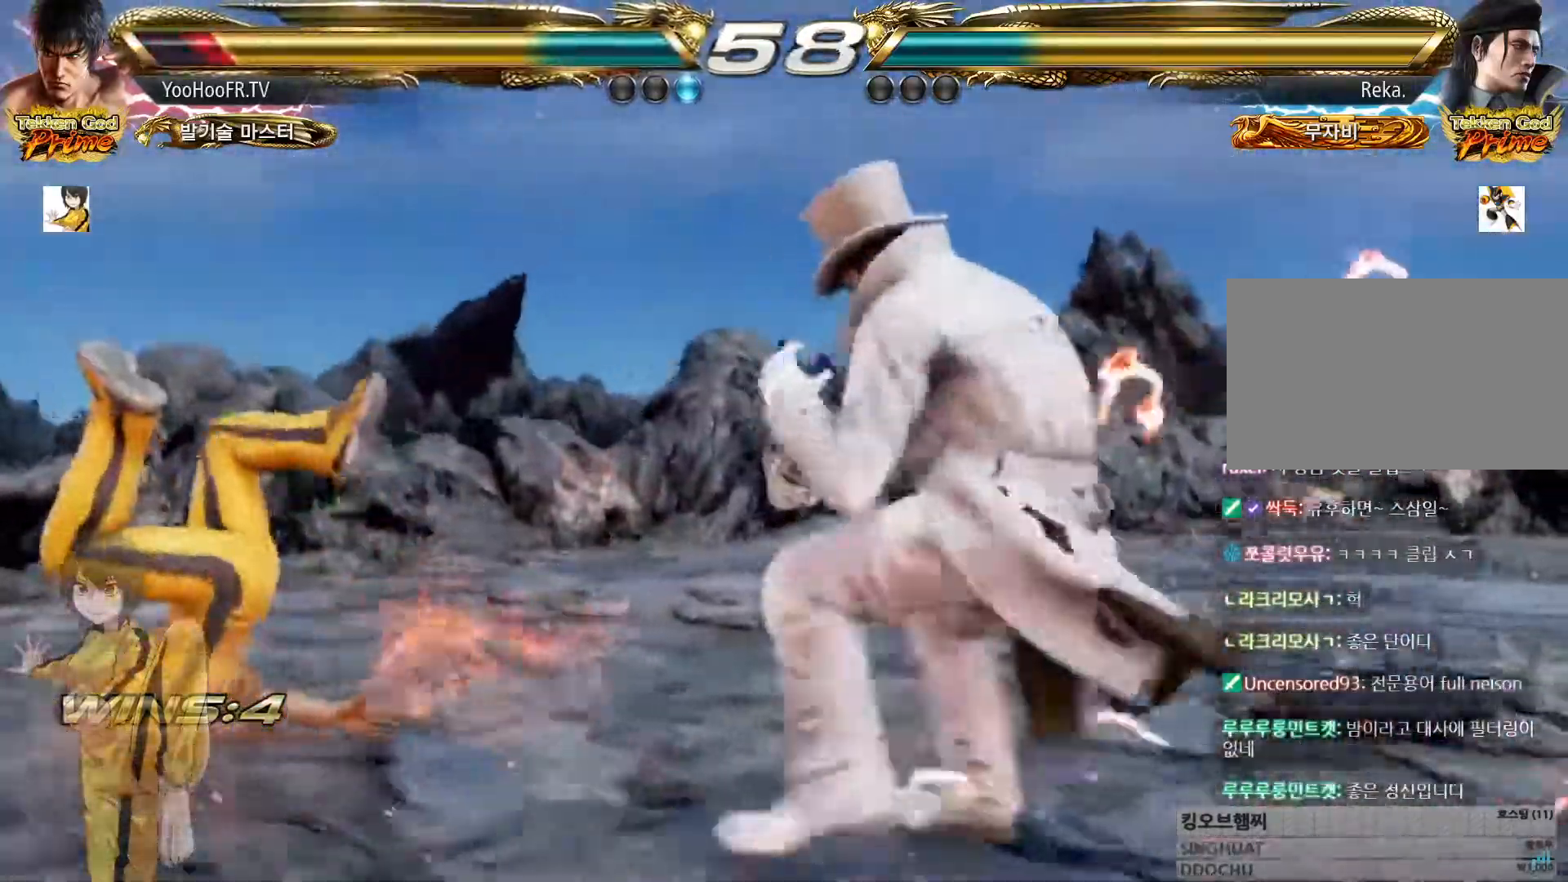
{"dt_ms": 500, "buttons": [], "left_stick": "center", "events": [[100, "left_stick", "center"]]}
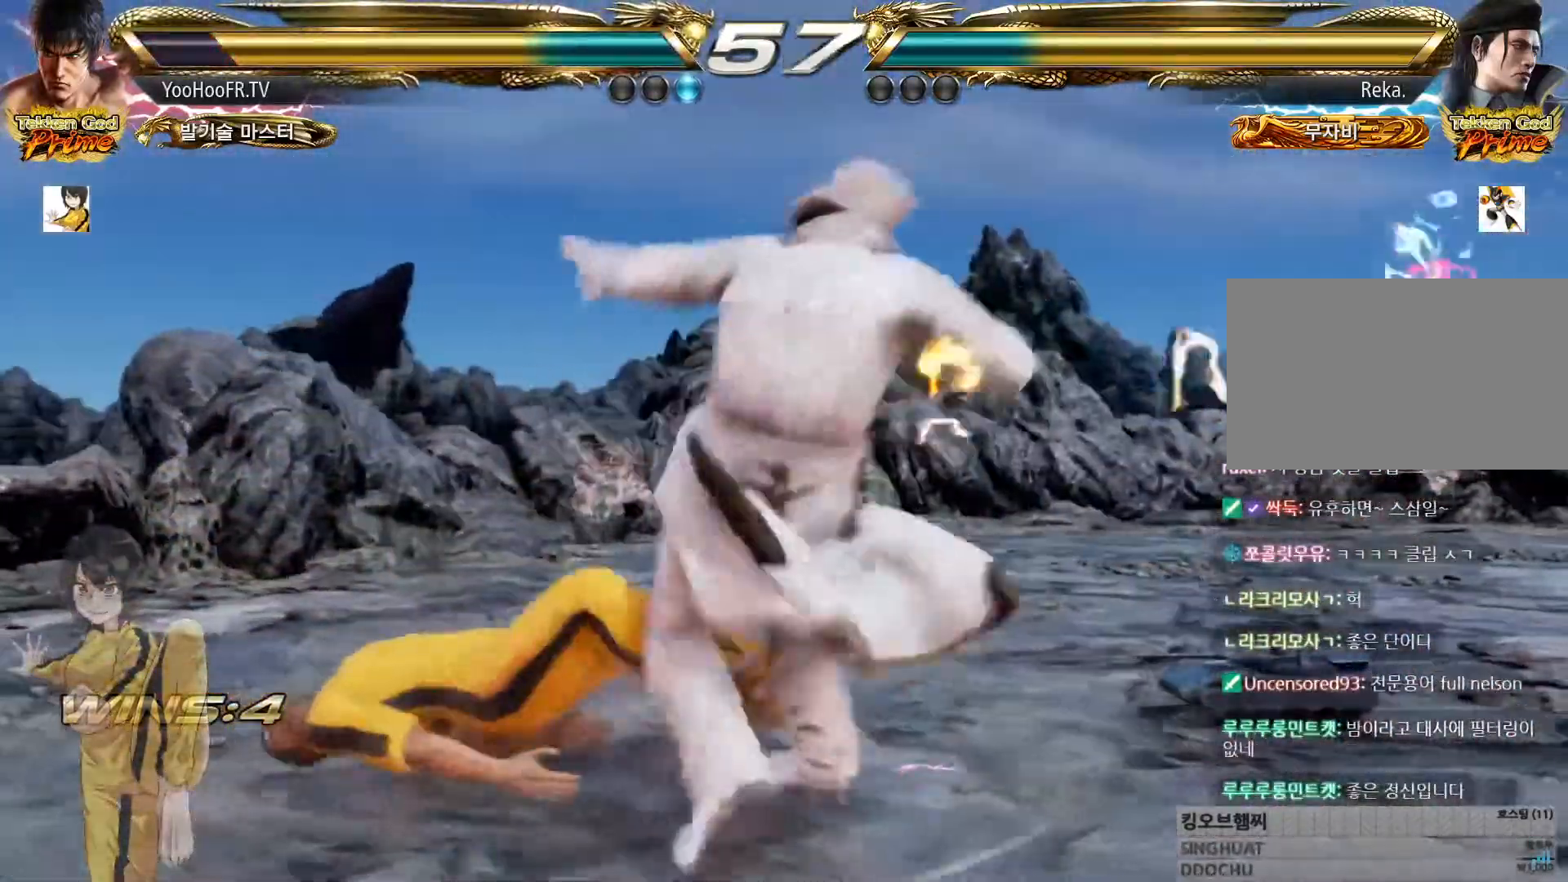
{"dt_ms": 501, "buttons": [], "left_stick": "left", "events": [[400, "left_stick", "left"]]}
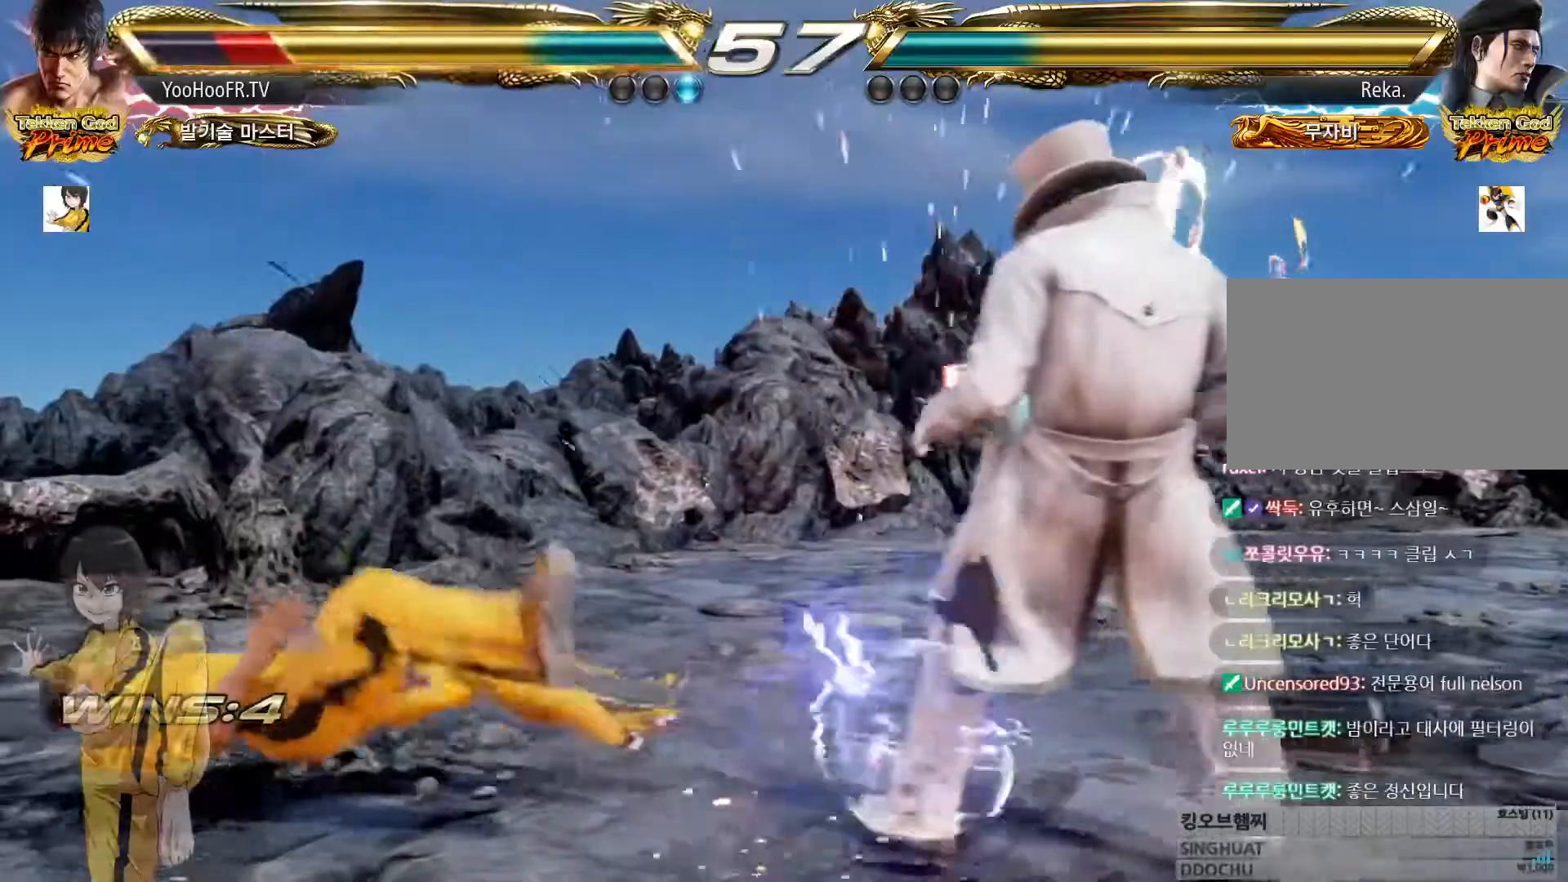
{"dt_ms": 984, "buttons": [], "left_stick": "left"}
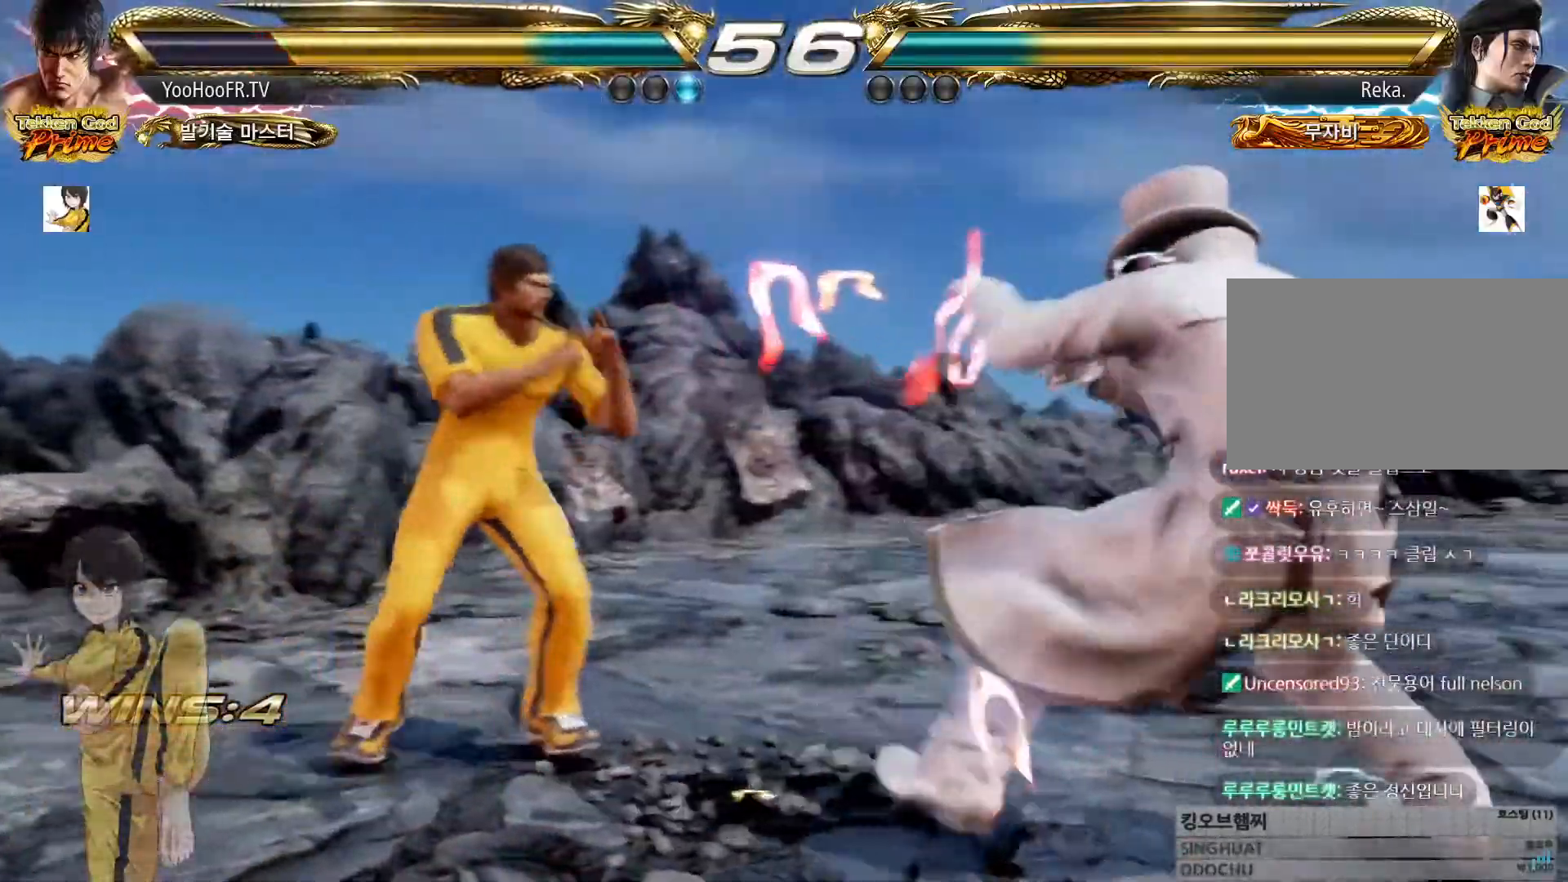
{"dt_ms": 500, "buttons": [], "left_stick": "left"}
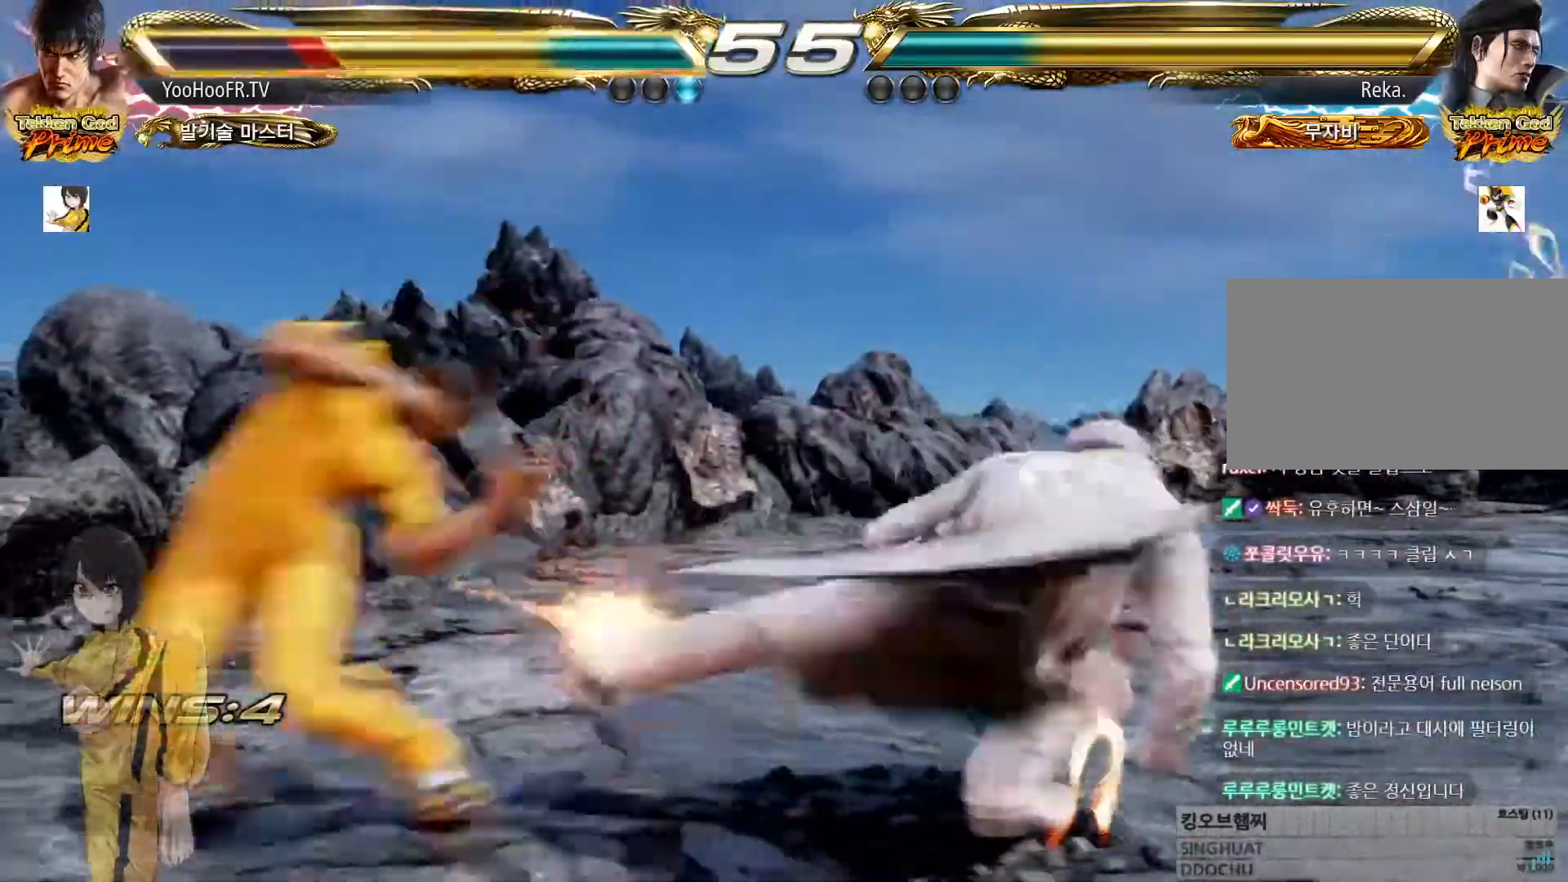
{"dt_ms": 501, "buttons": [], "left_stick": "center"}